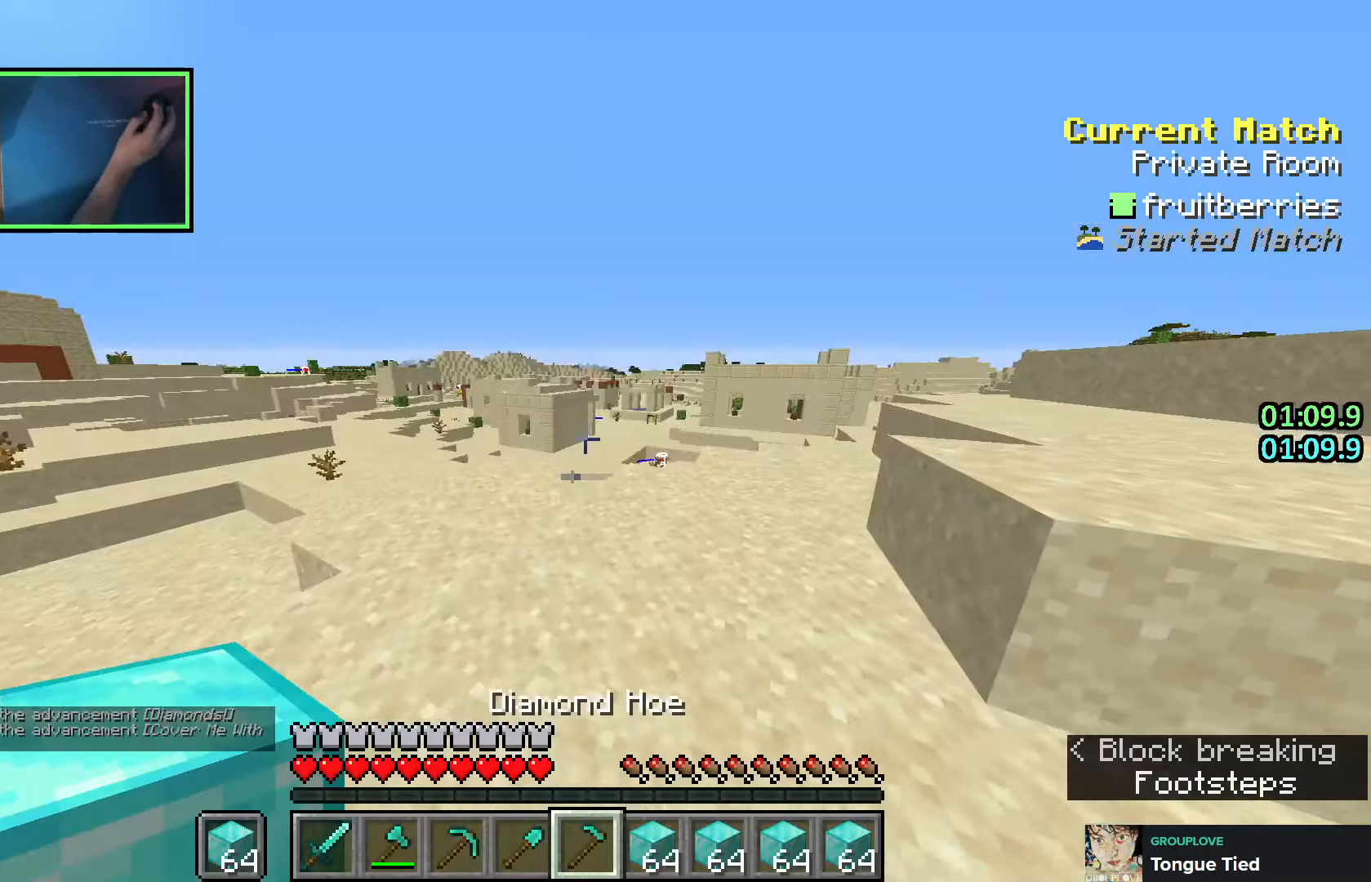
Gameplay with keyboard; each line is a JSON object with the keys held at the frame after it. "events" lists presses ("down") and releases ("up") of "a", "ctrl", "d", "e", "q", "s", "shift", "space" and "w" between this image and that frame as [ms after this image, input, new state], when the widget could be followed in between. No other keys are recorded. Mouse input is not recorded.
{"keys": ["space", "w"], "events": [[16, "e", "up"], [83, "space", "down"]]}
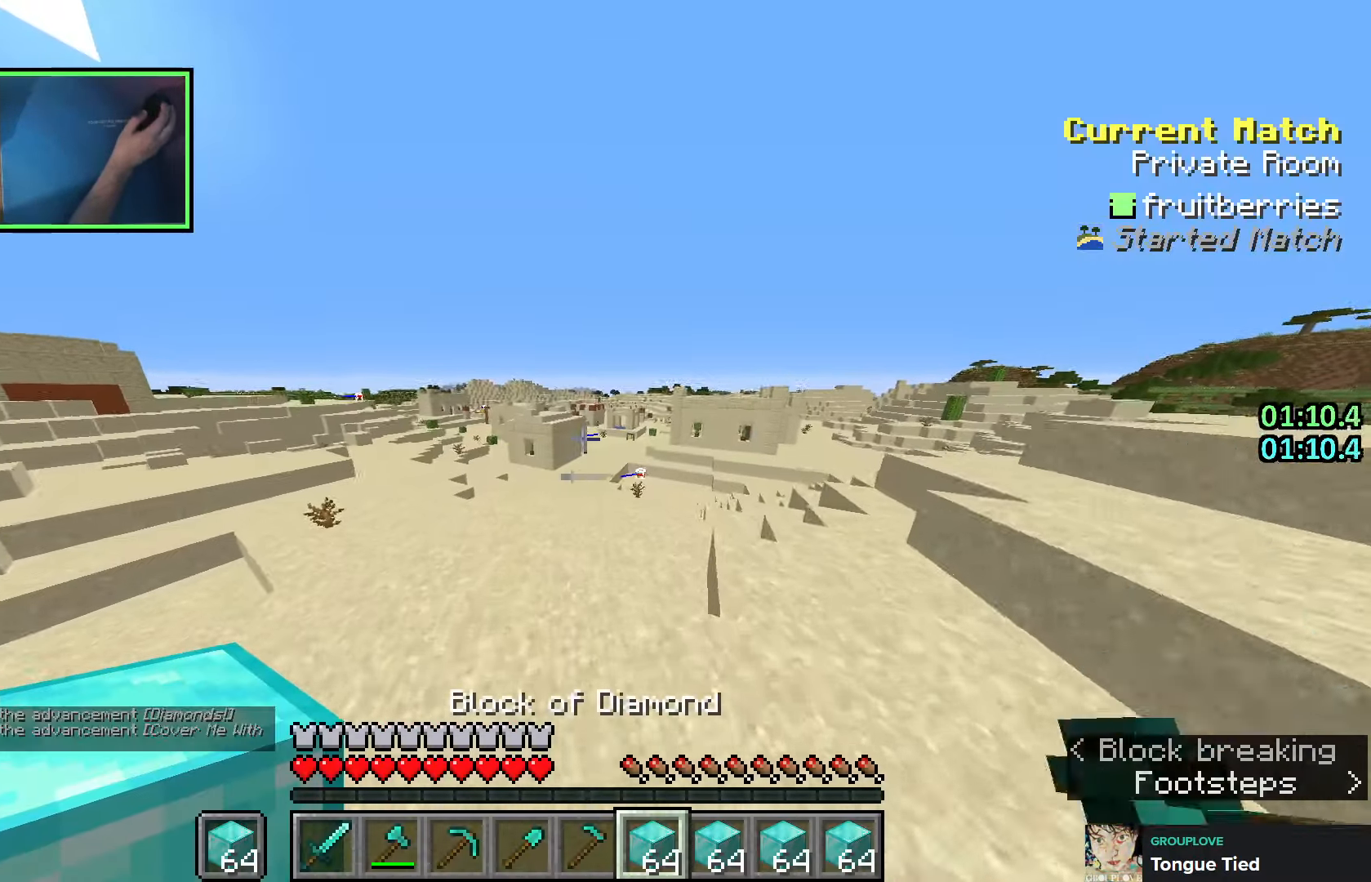
{"keys": ["ctrl", "w"], "events": [[166, "ctrl", "down"], [300, "space", "up"]]}
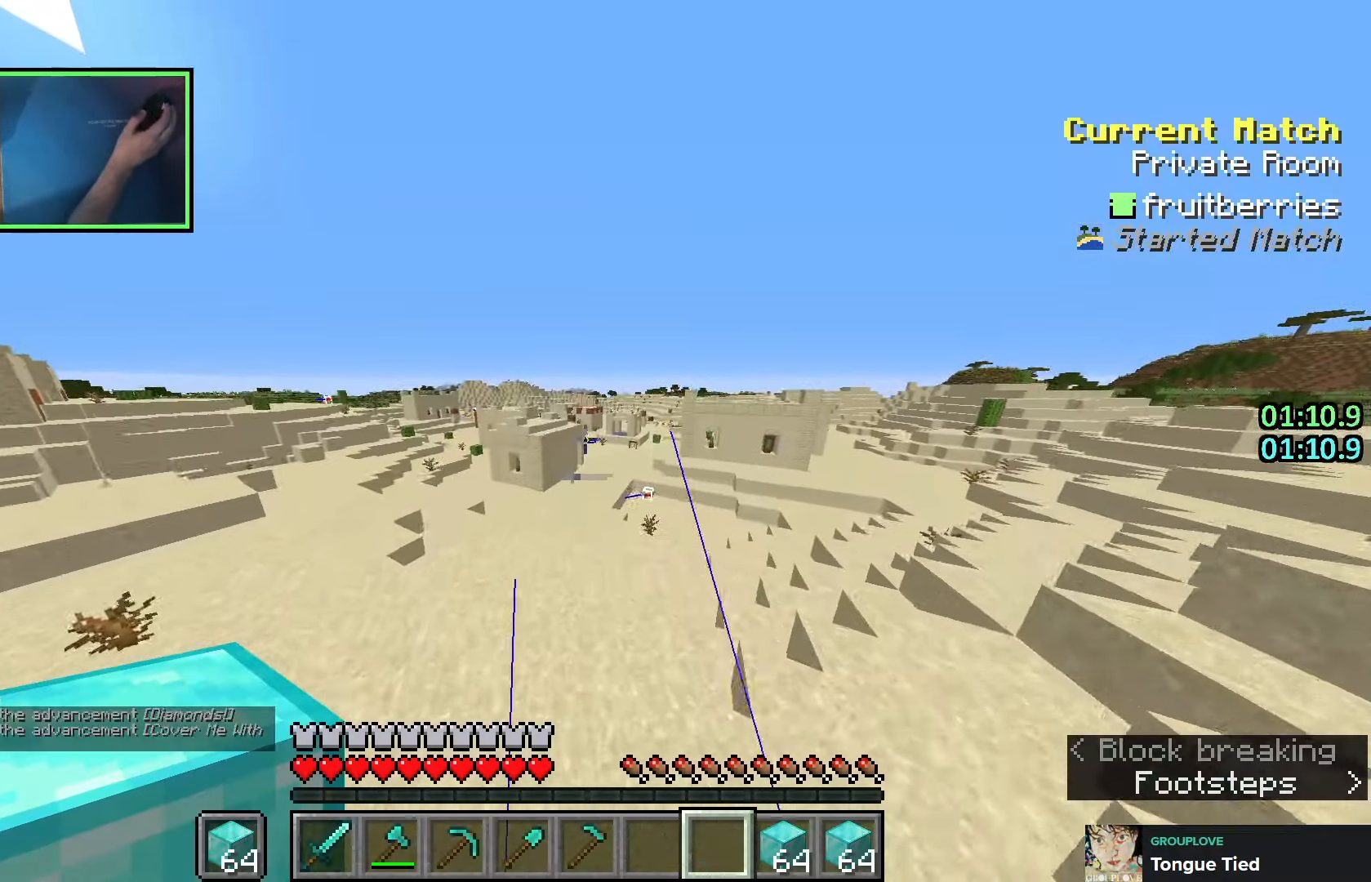
{"keys": ["w"], "events": [[133, "ctrl", "up"]]}
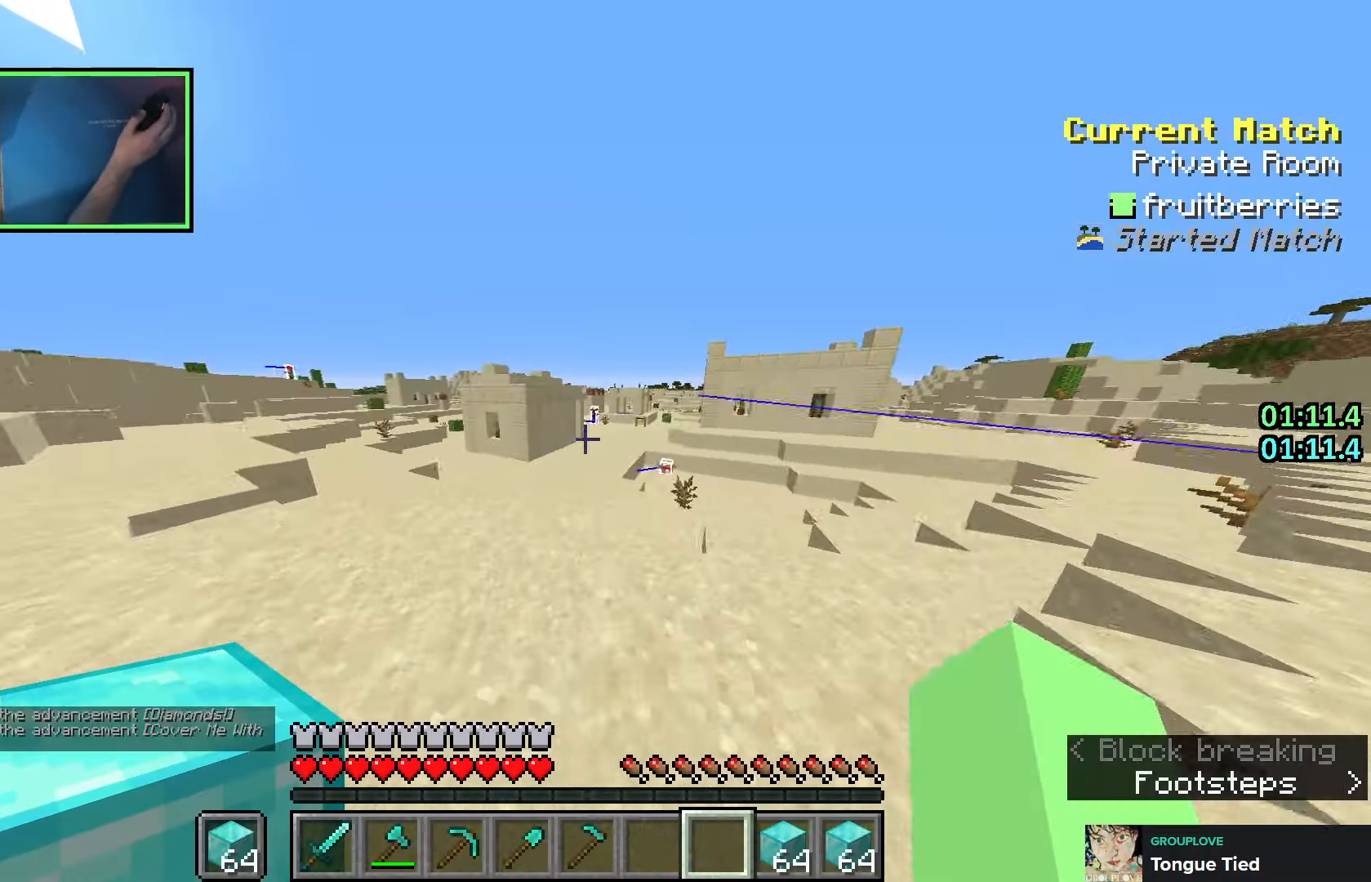
{"keys": ["space", "w"], "events": [[66, "space", "down"]]}
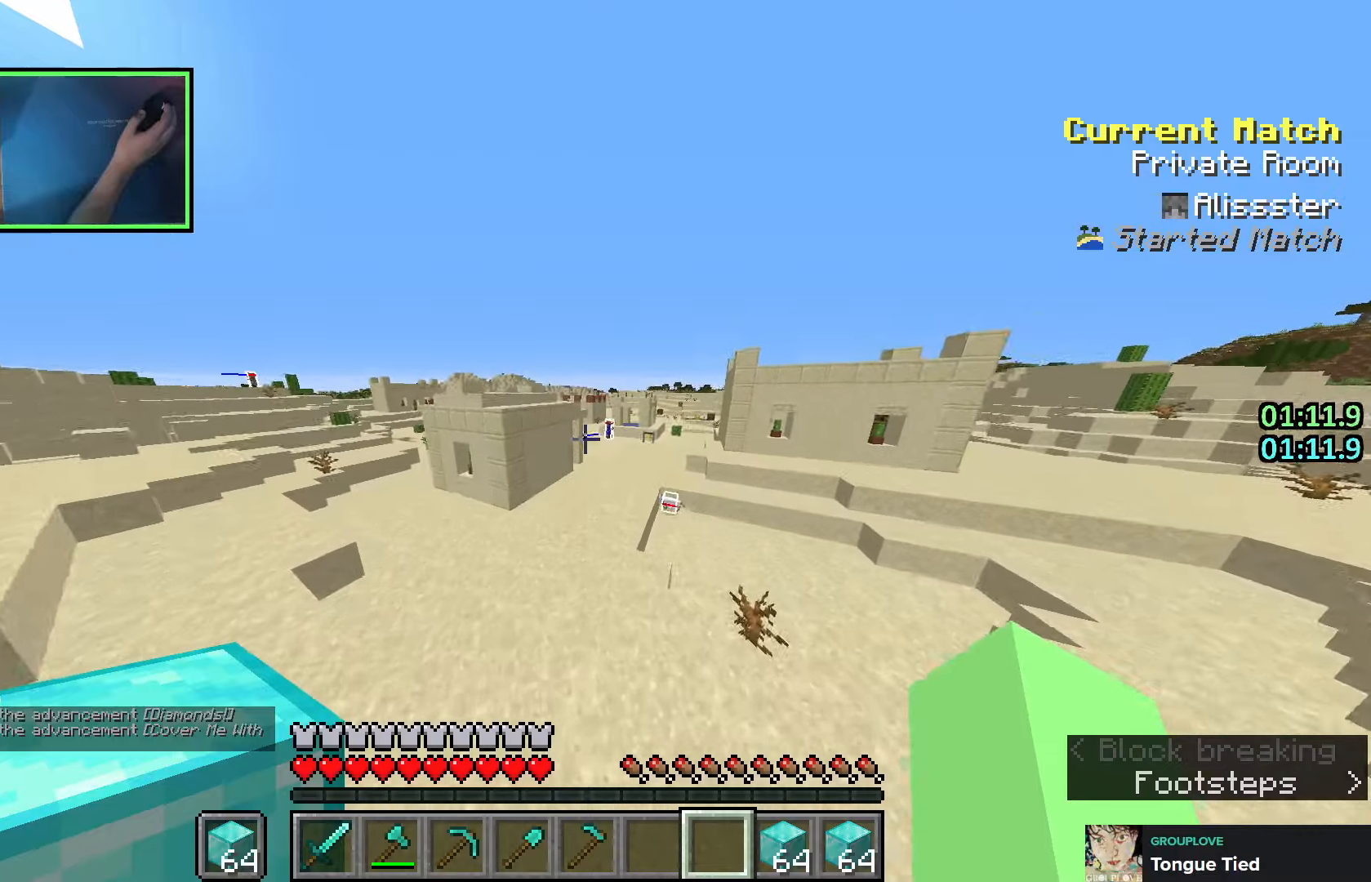
{"keys": ["space", "w"], "events": []}
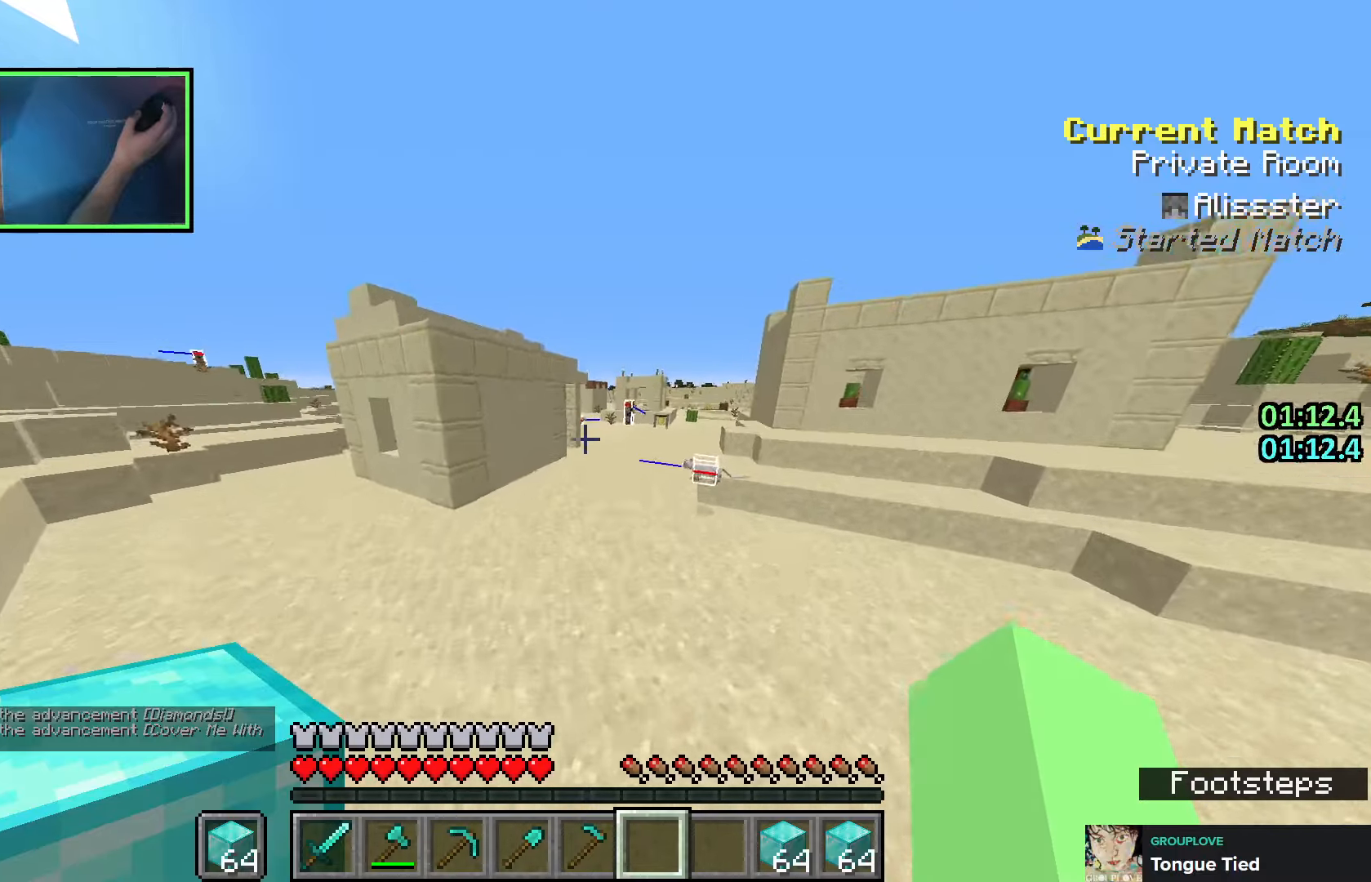
{"keys": ["space", "w"], "events": [[200, "d", "down"], [350, "d", "up"]]}
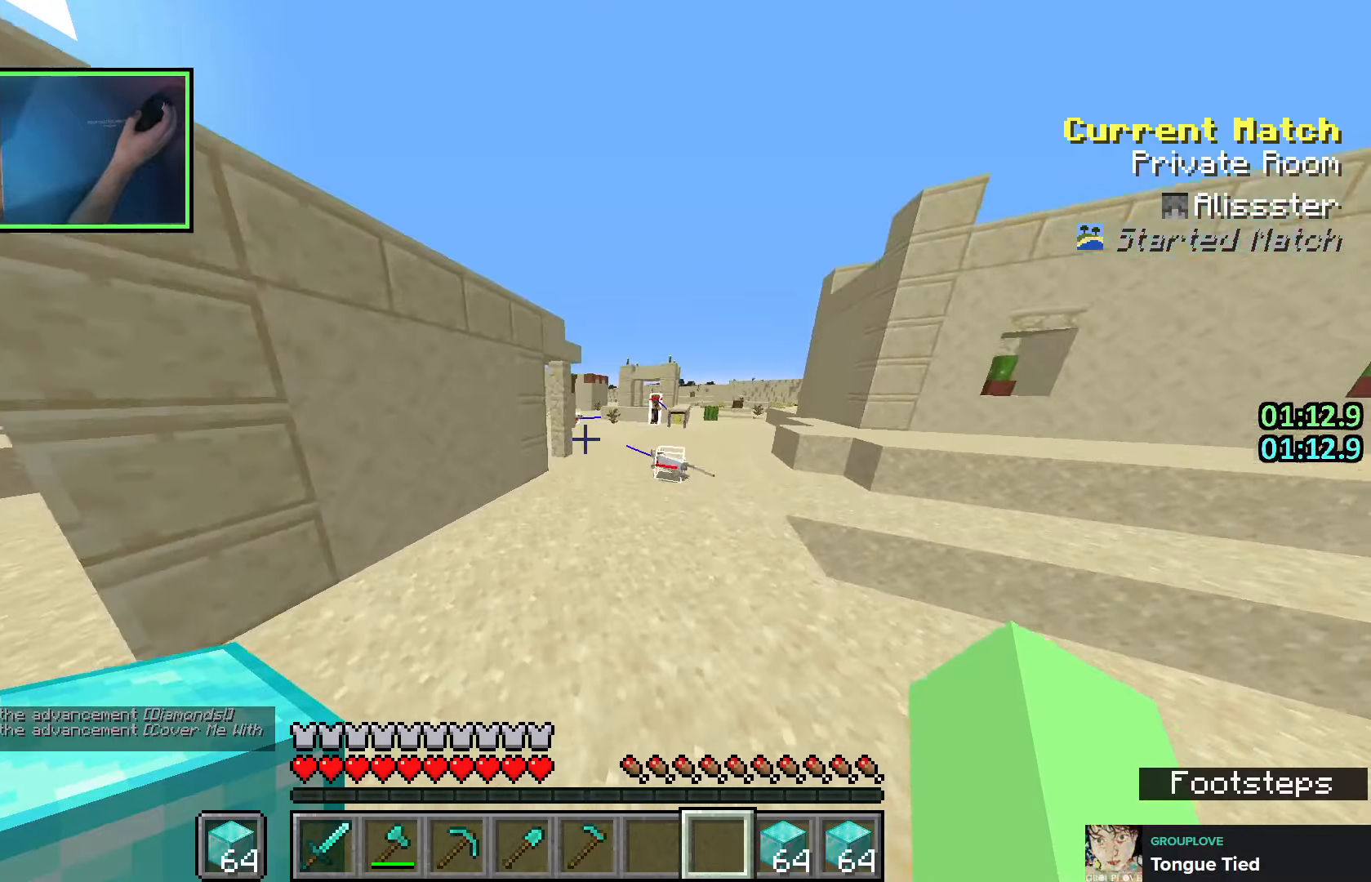
{"keys": ["d", "w"], "events": [[133, "space", "up"], [450, "d", "down"]]}
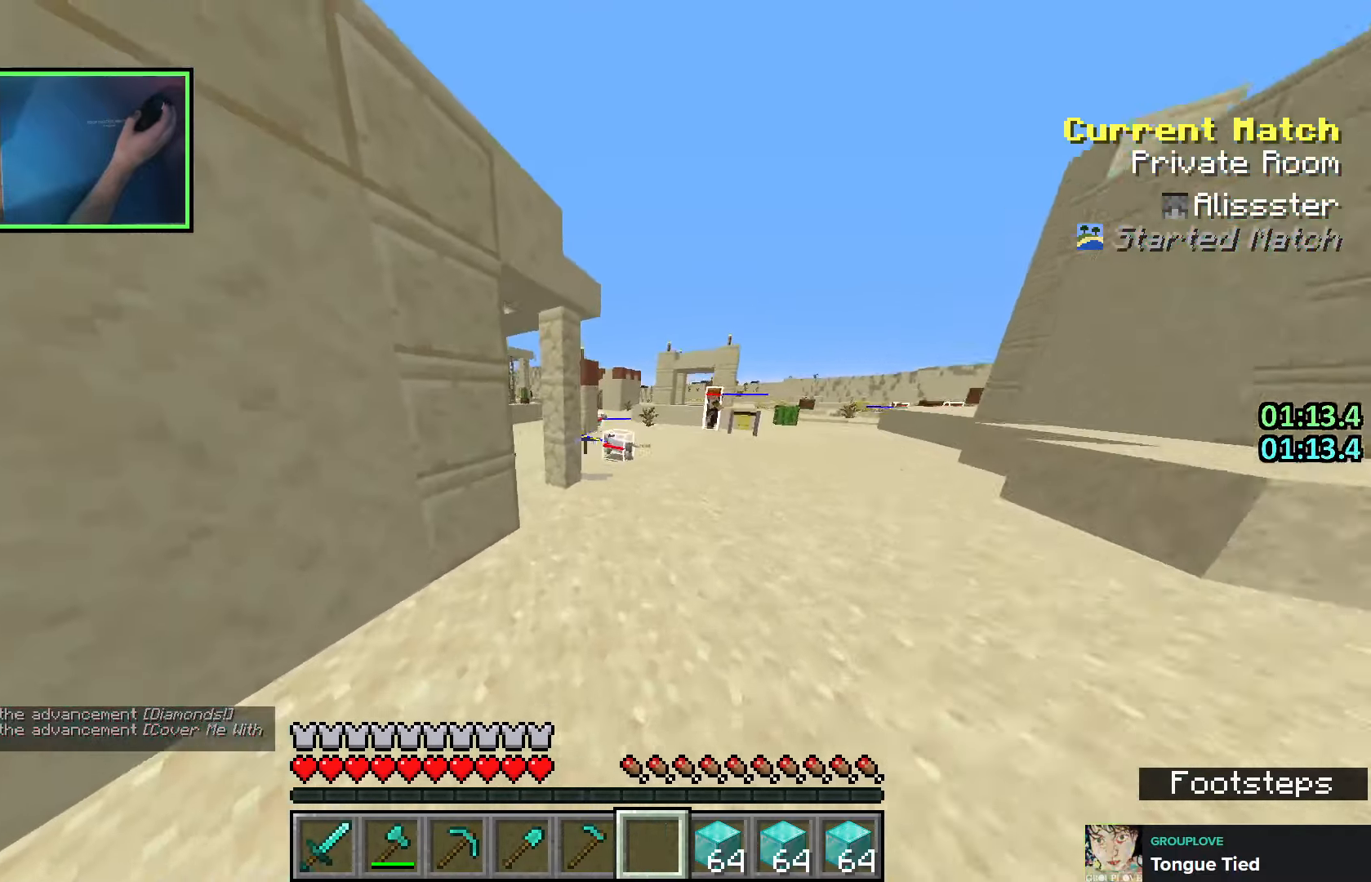
{"keys": ["ctrl", "w"], "events": [[266, "d", "up"], [500, "ctrl", "down"]]}
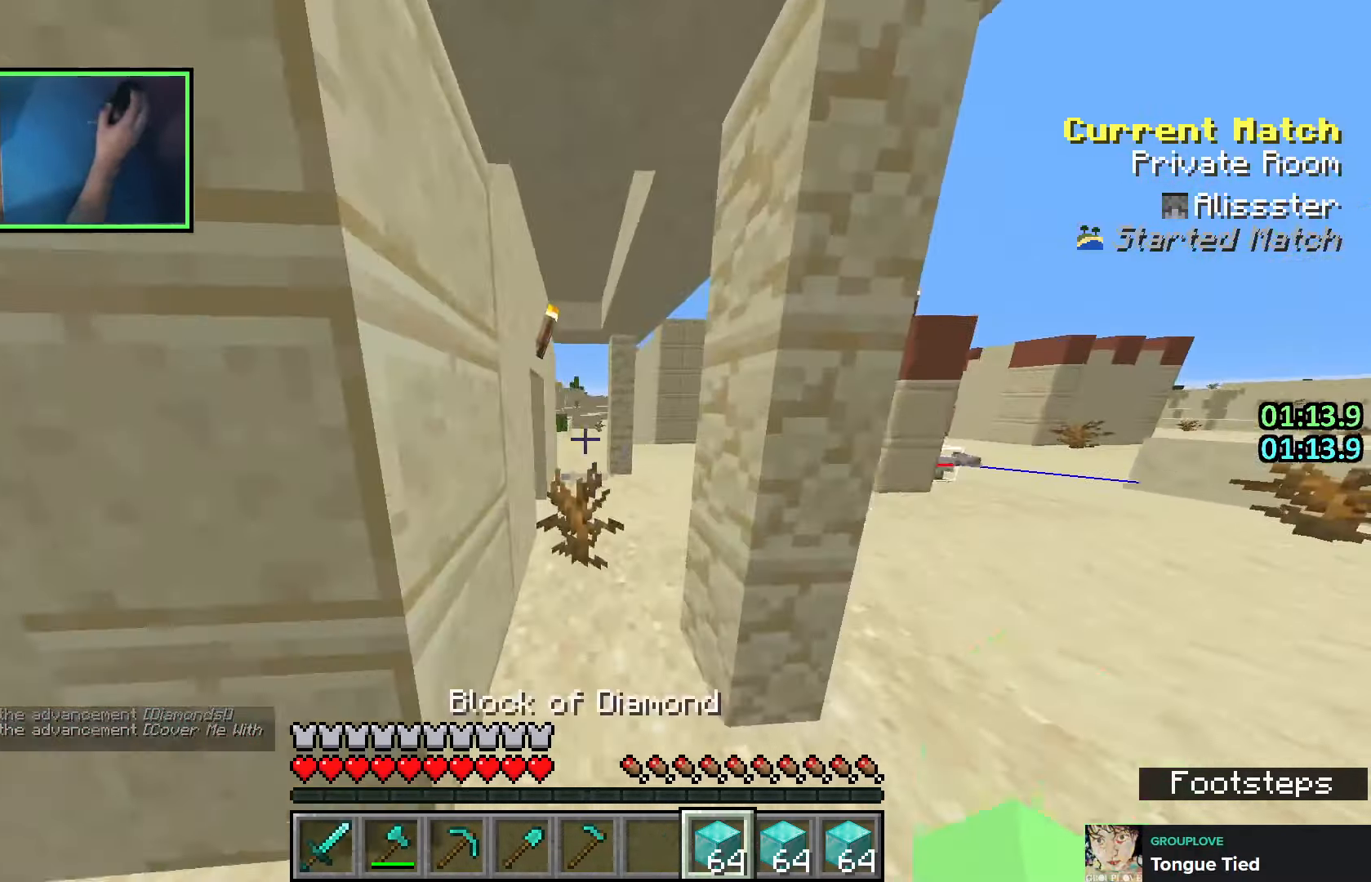
{"keys": ["a", "ctrl", "w"], "events": [[450, "a", "down"]]}
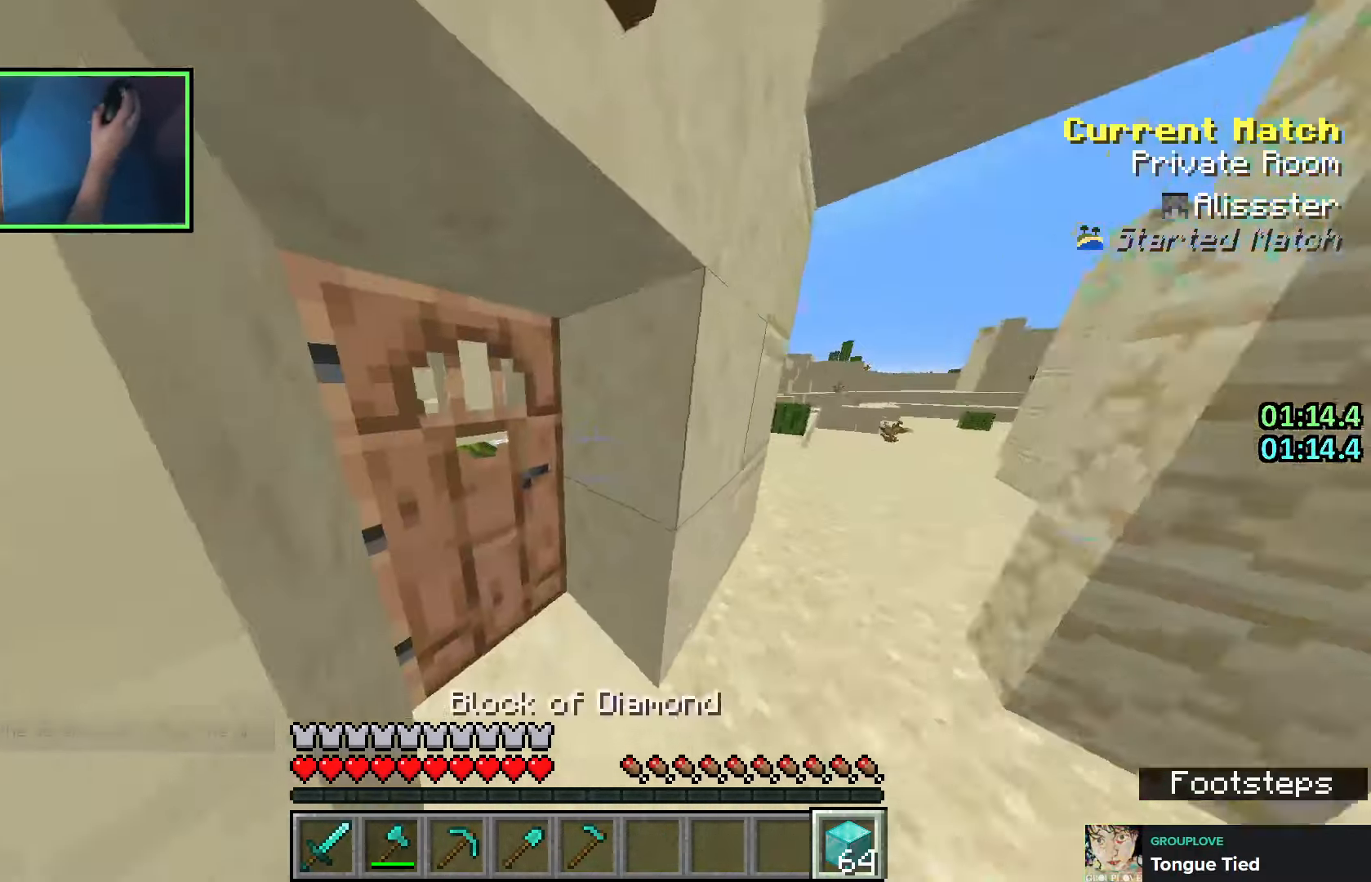
{"keys": ["w"], "events": [[150, "a", "up"], [183, "ctrl", "up"]]}
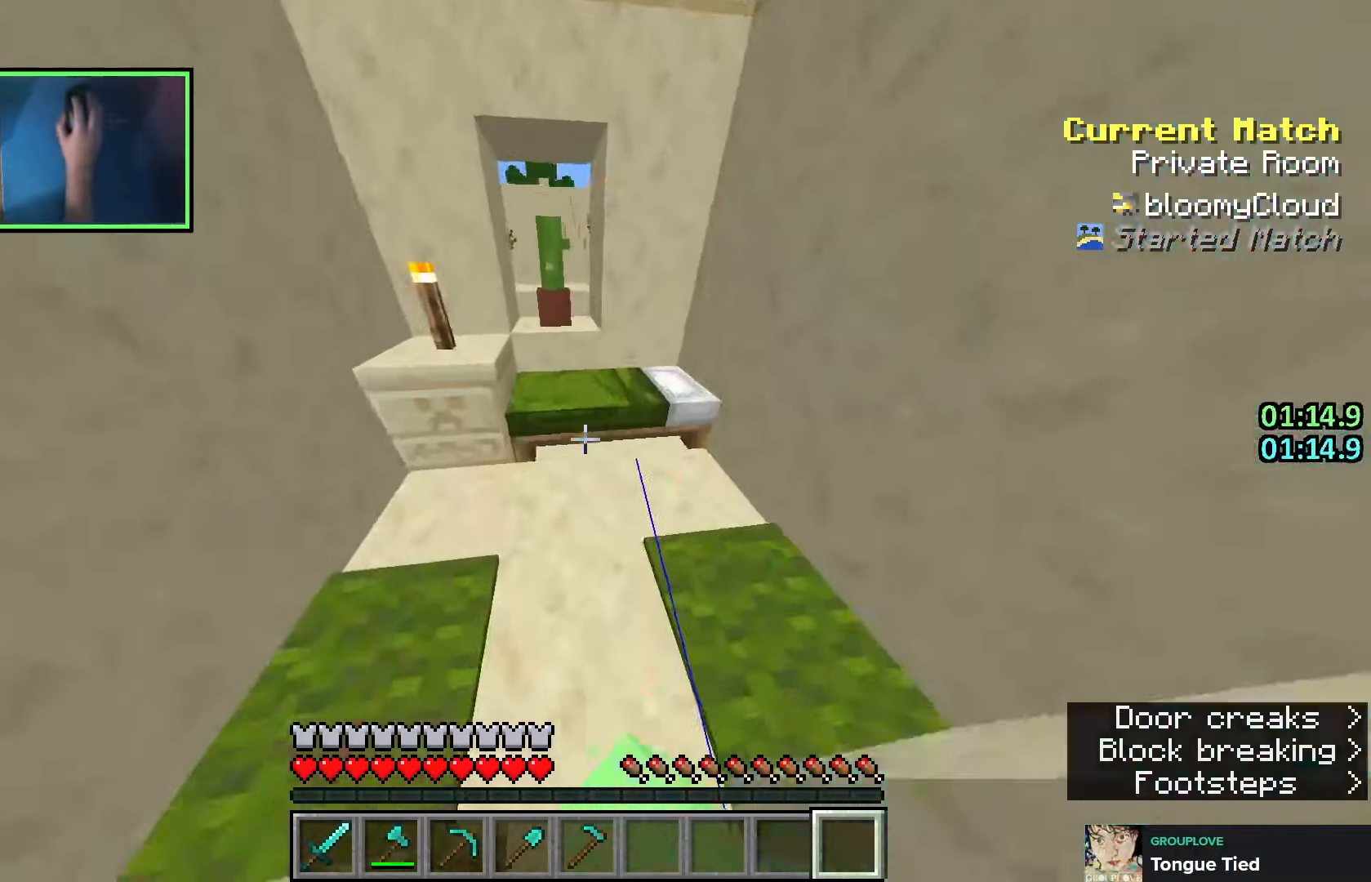
{"keys": ["a", "w"], "events": [[200, "a", "down"], [266, "a", "up"], [366, "a", "down"]]}
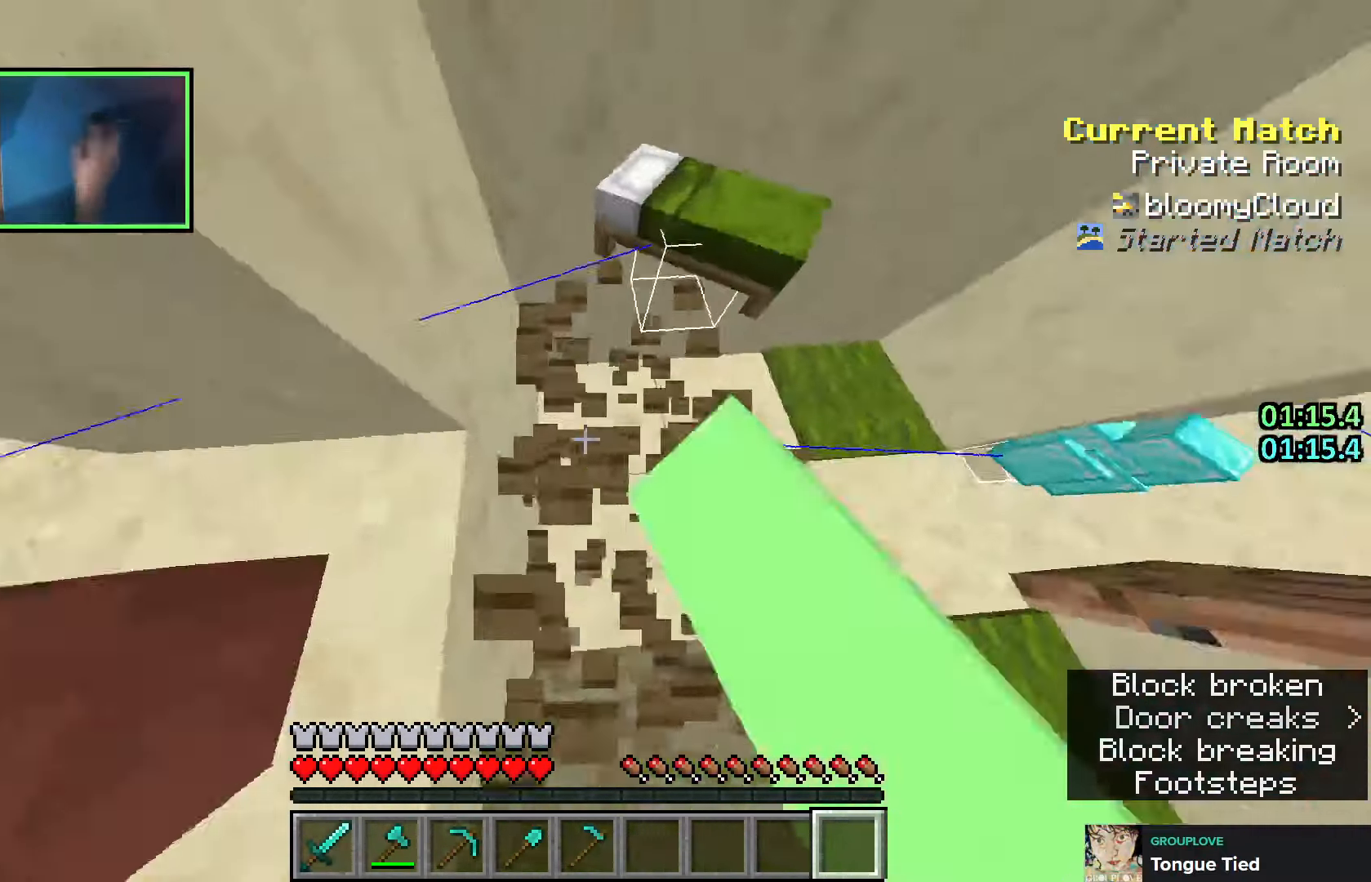
{"keys": ["w"], "events": [[16, "a", "up"], [83, "d", "down"], [366, "d", "up"]]}
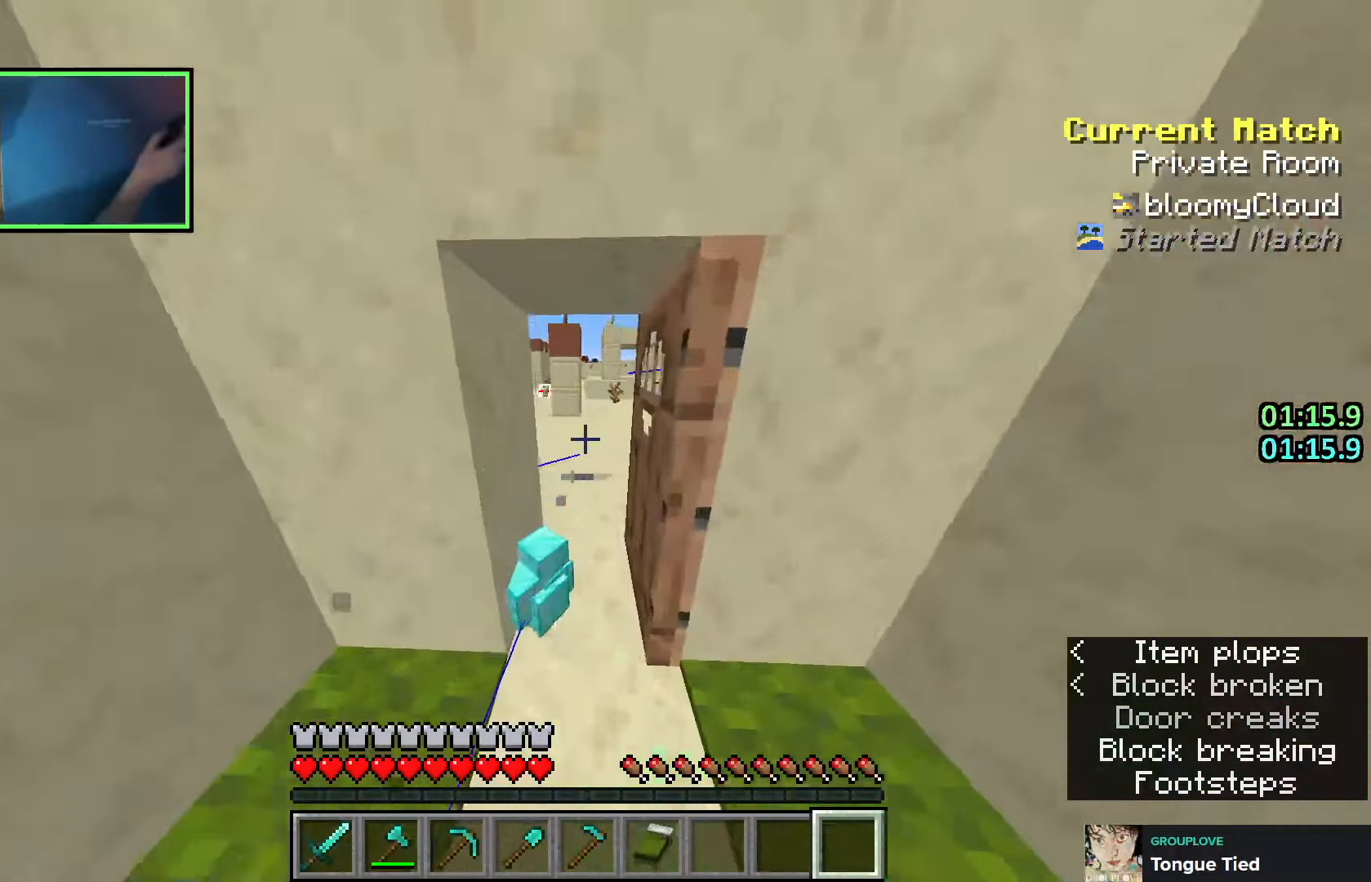
{"keys": ["space", "w"], "events": [[50, "a", "down"], [133, "a", "up"], [300, "d", "down"], [333, "d", "up"], [466, "space", "down"]]}
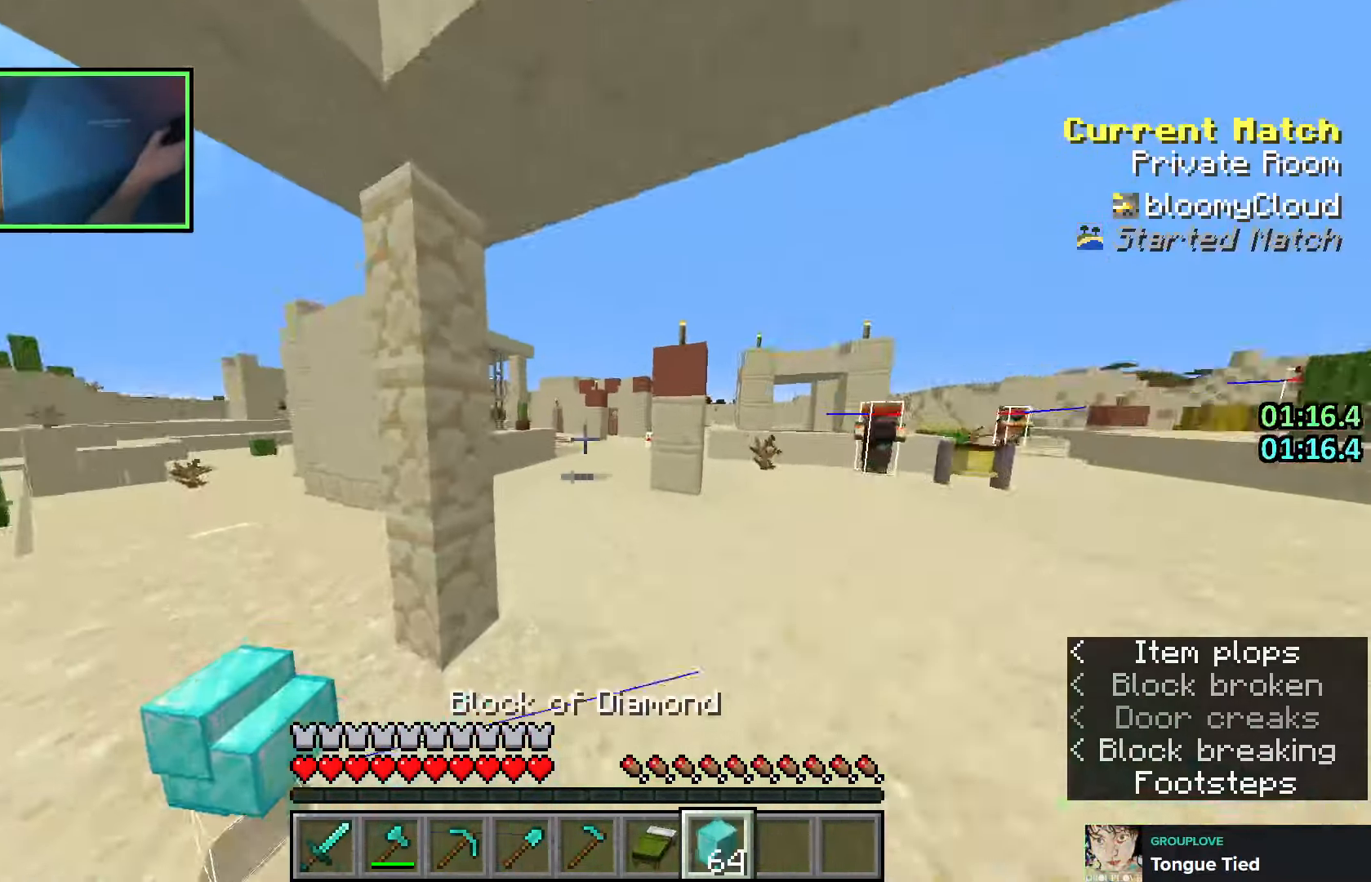
{"keys": ["w"], "events": [[50, "space", "up"], [316, "space", "down"], [500, "space", "up"]]}
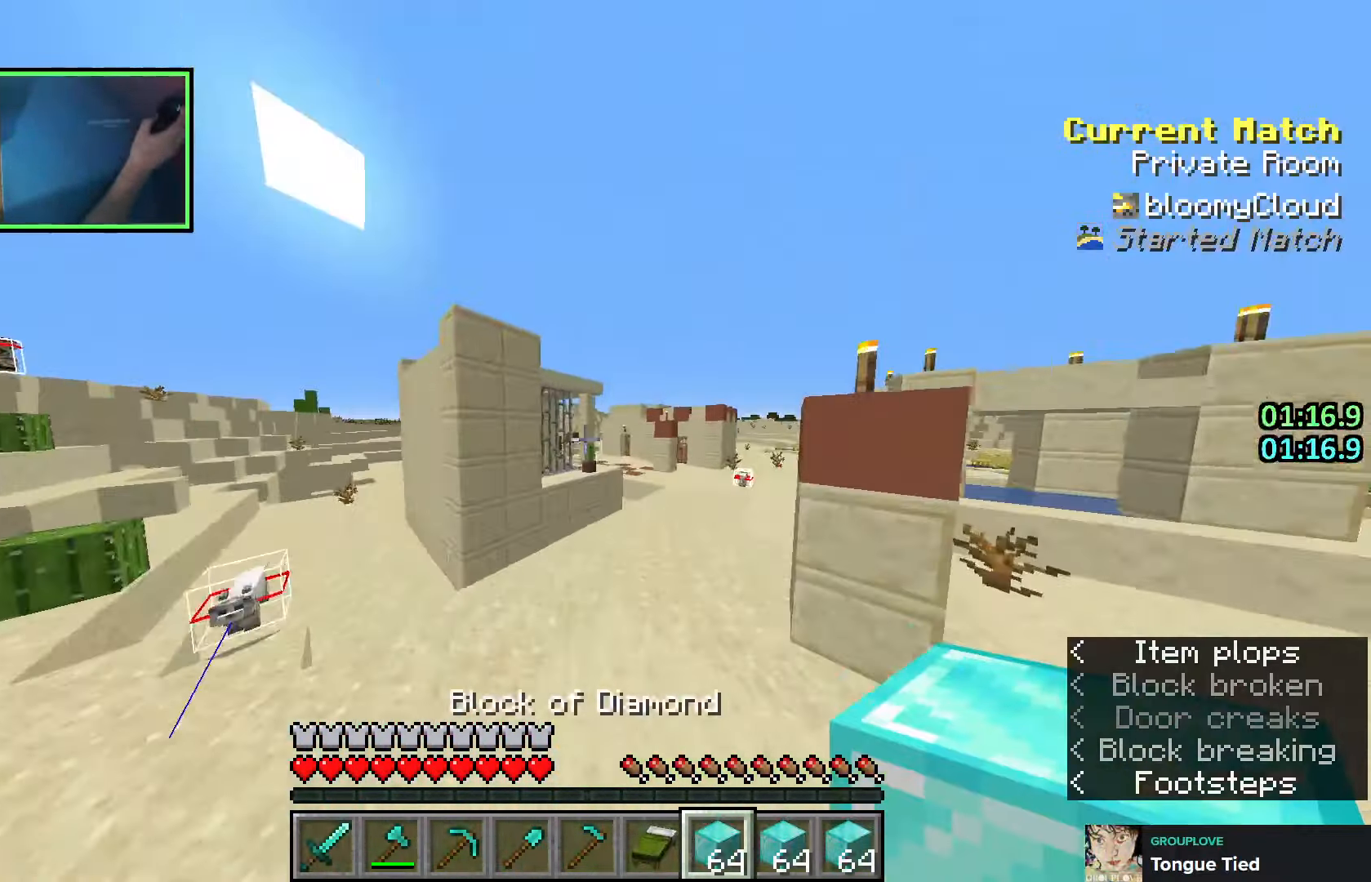
{"keys": ["d", "space", "w"], "events": [[216, "space", "down"], [416, "d", "down"]]}
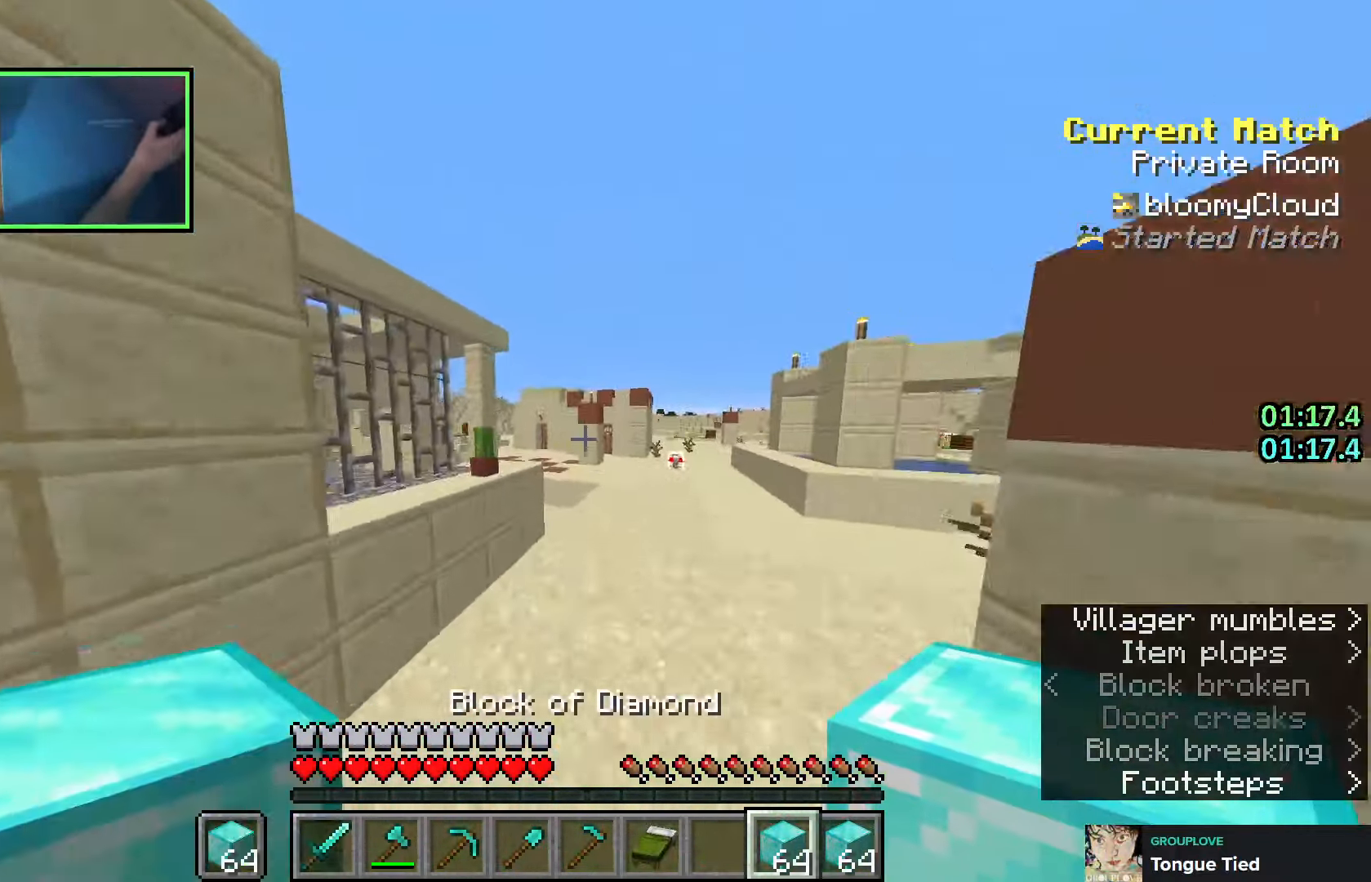
{"keys": ["ctrl", "w"], "events": [[16, "space", "up"], [33, "d", "up"], [50, "ctrl", "down"]]}
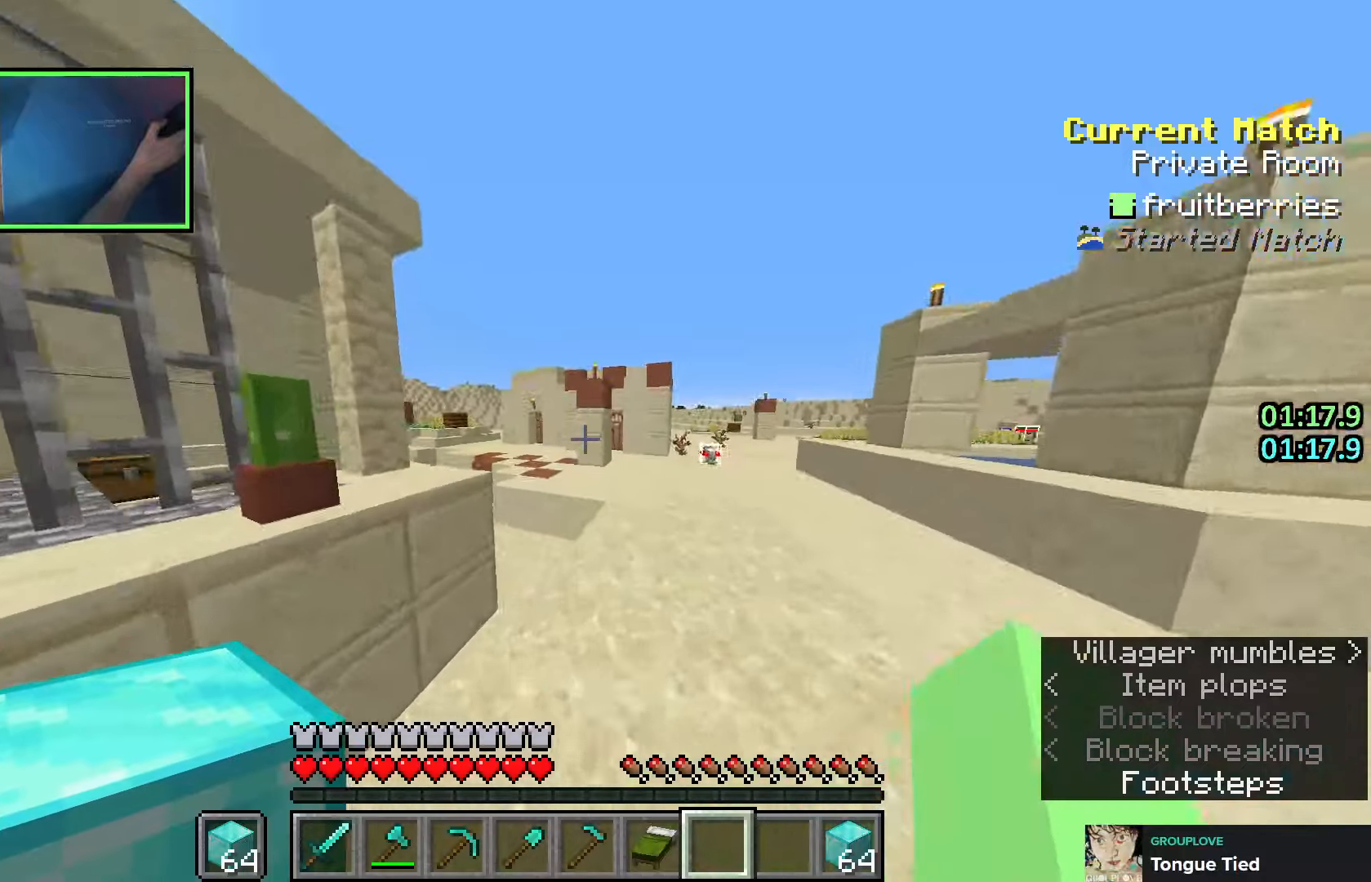
{"keys": ["a", "ctrl", "w"], "events": [[83, "space", "down"], [133, "ctrl", "up"], [250, "space", "up"], [300, "ctrl", "down"], [366, "a", "down"]]}
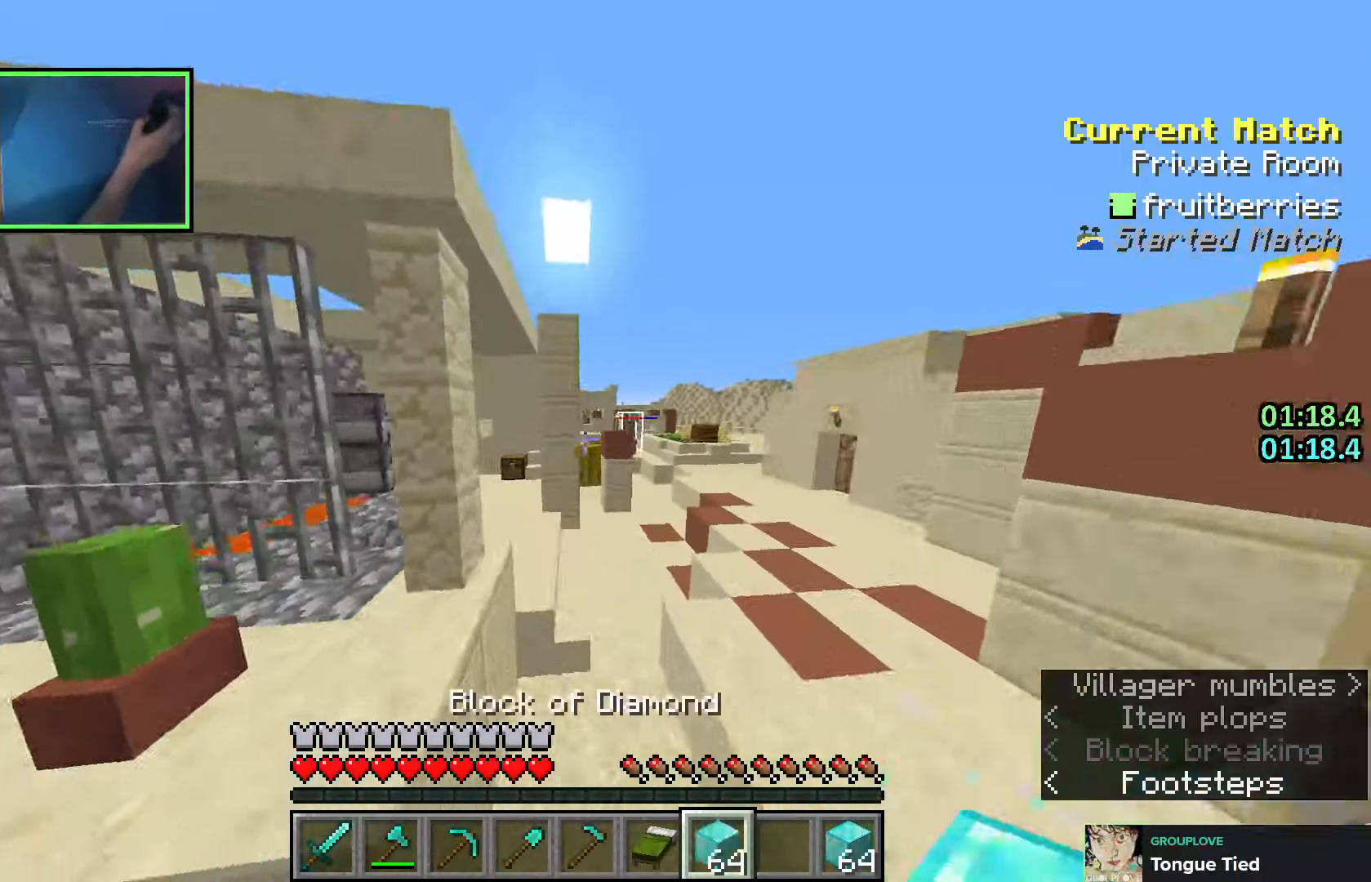
{"keys": ["w"], "events": [[233, "a", "up"], [250, "ctrl", "up"], [300, "space", "down"], [450, "space", "up"]]}
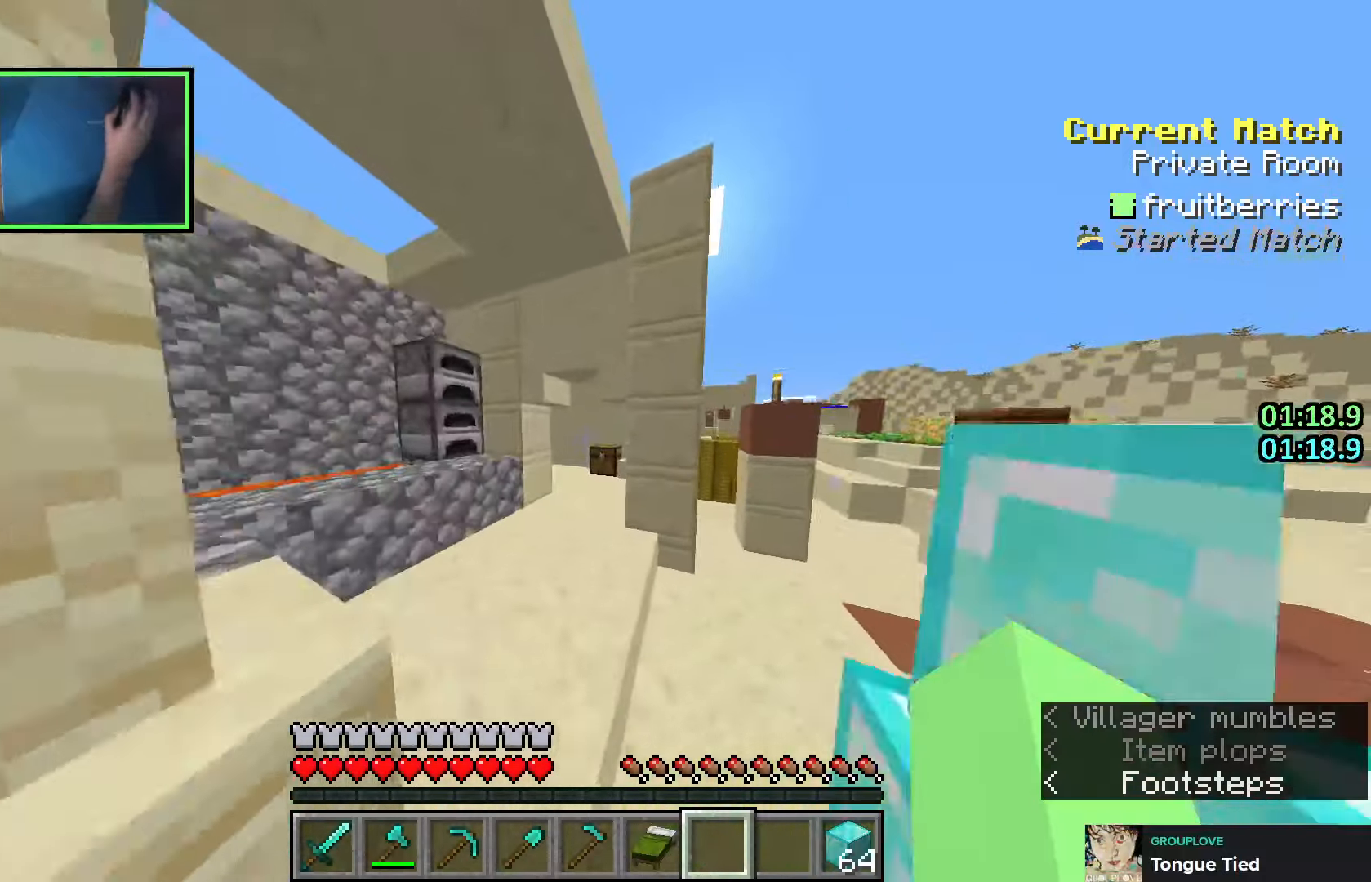
{"keys": [], "events": [[416, "a", "down"], [466, "a", "up"], [466, "w", "up"]]}
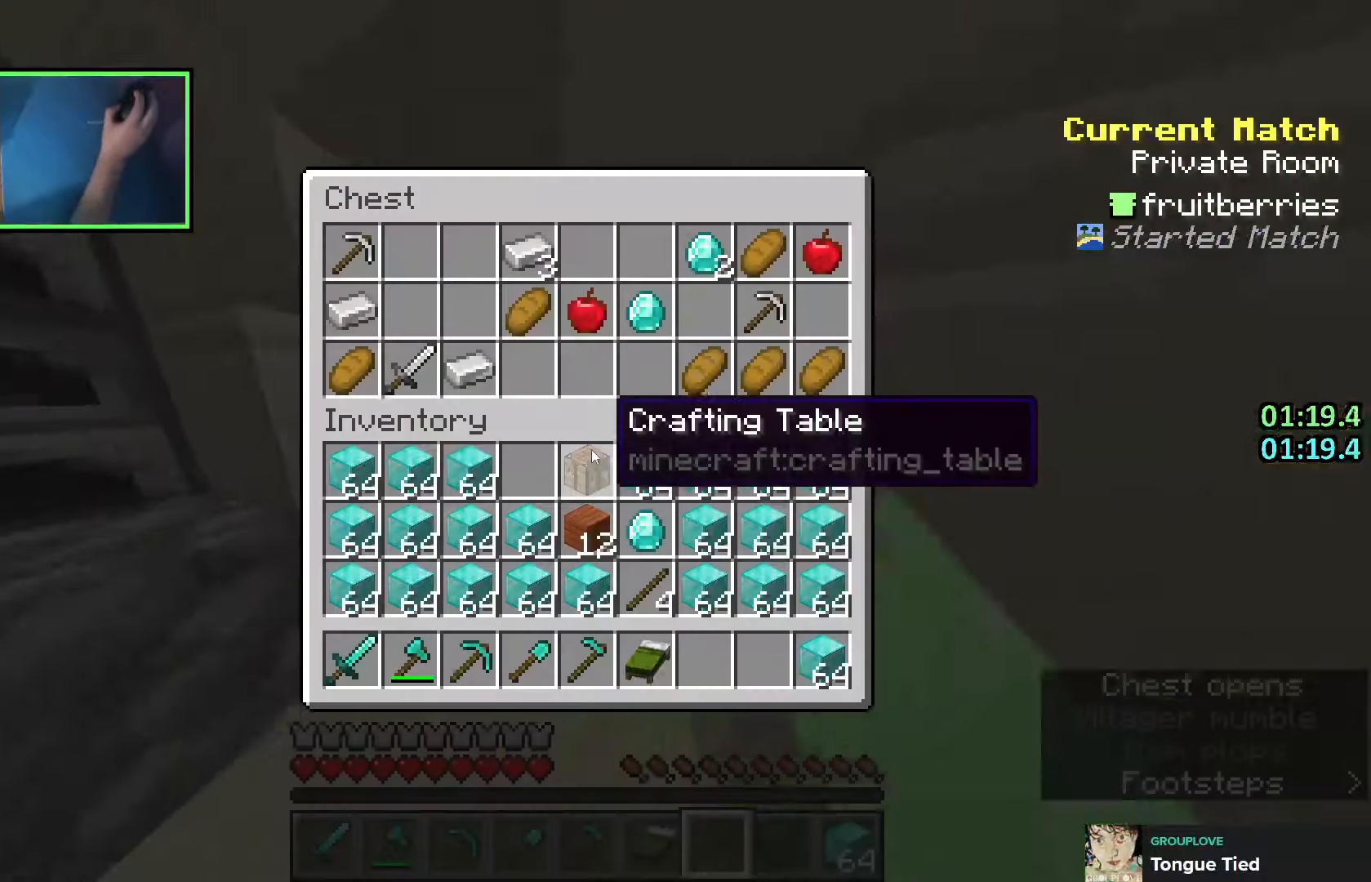
{"keys": ["shift"], "events": [[366, "shift", "down"]]}
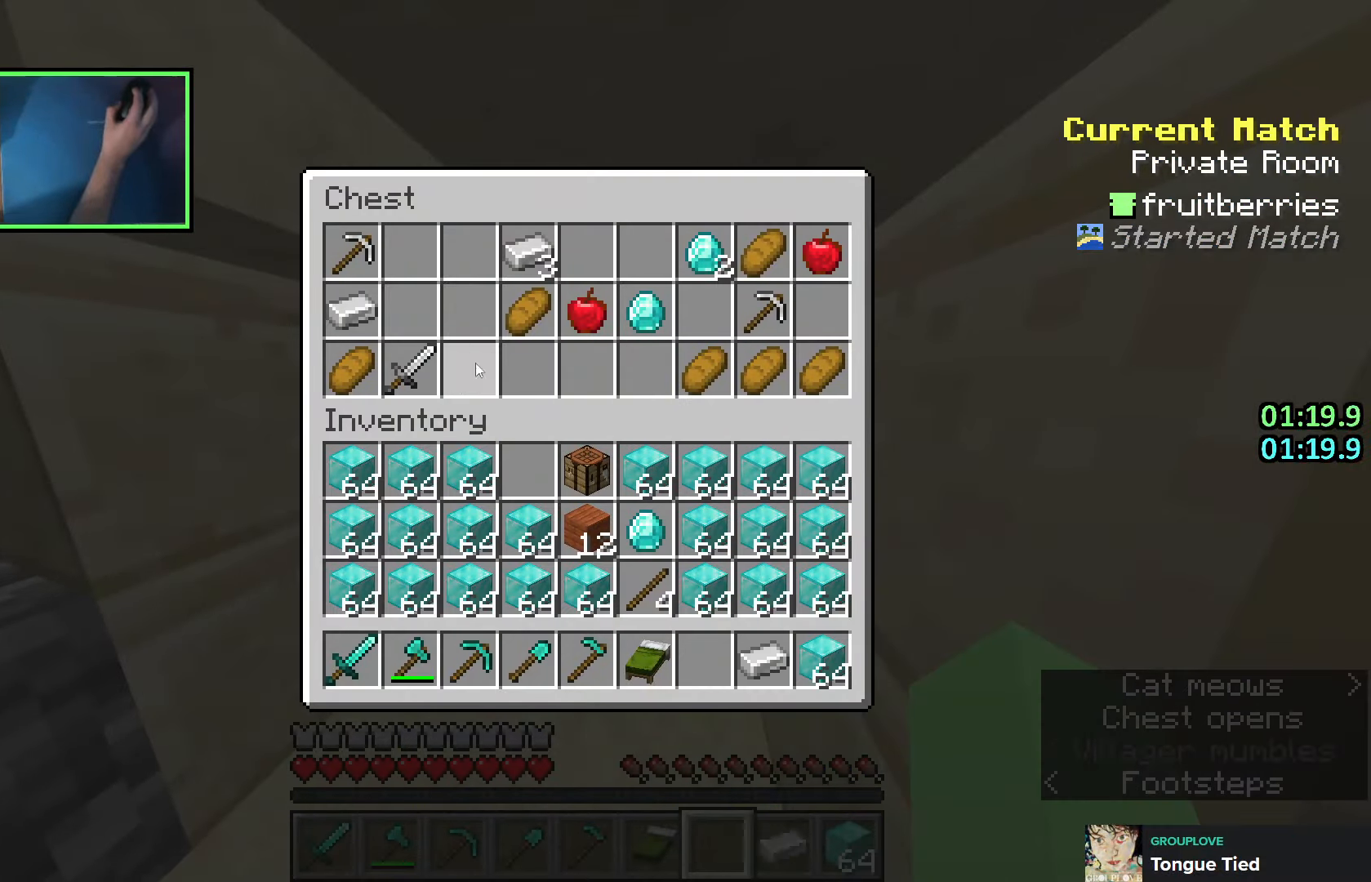
{"keys": [], "events": [[416, "shift", "up"]]}
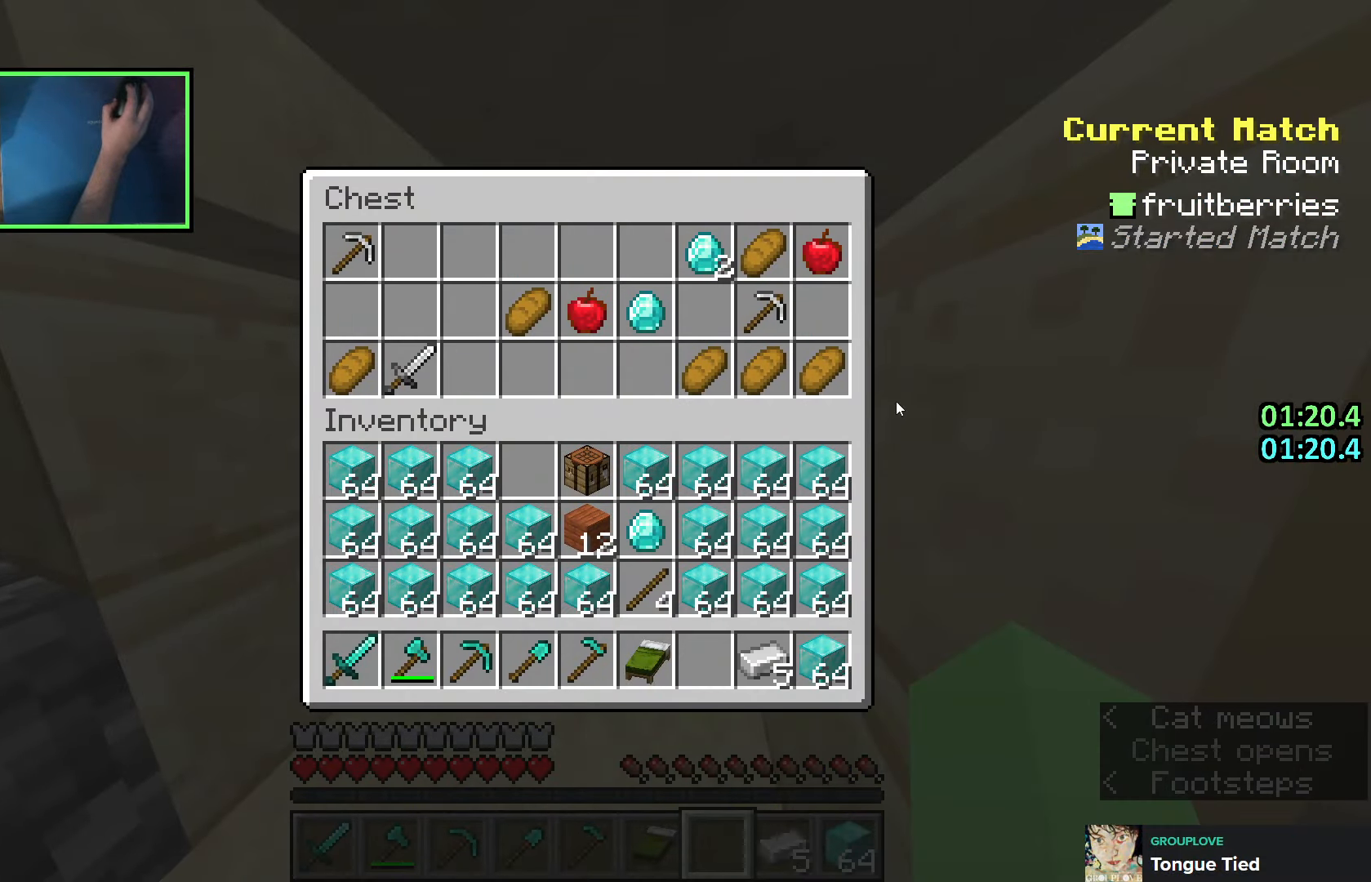
{"keys": [], "events": [[166, "shift", "down"], [366, "shift", "up"]]}
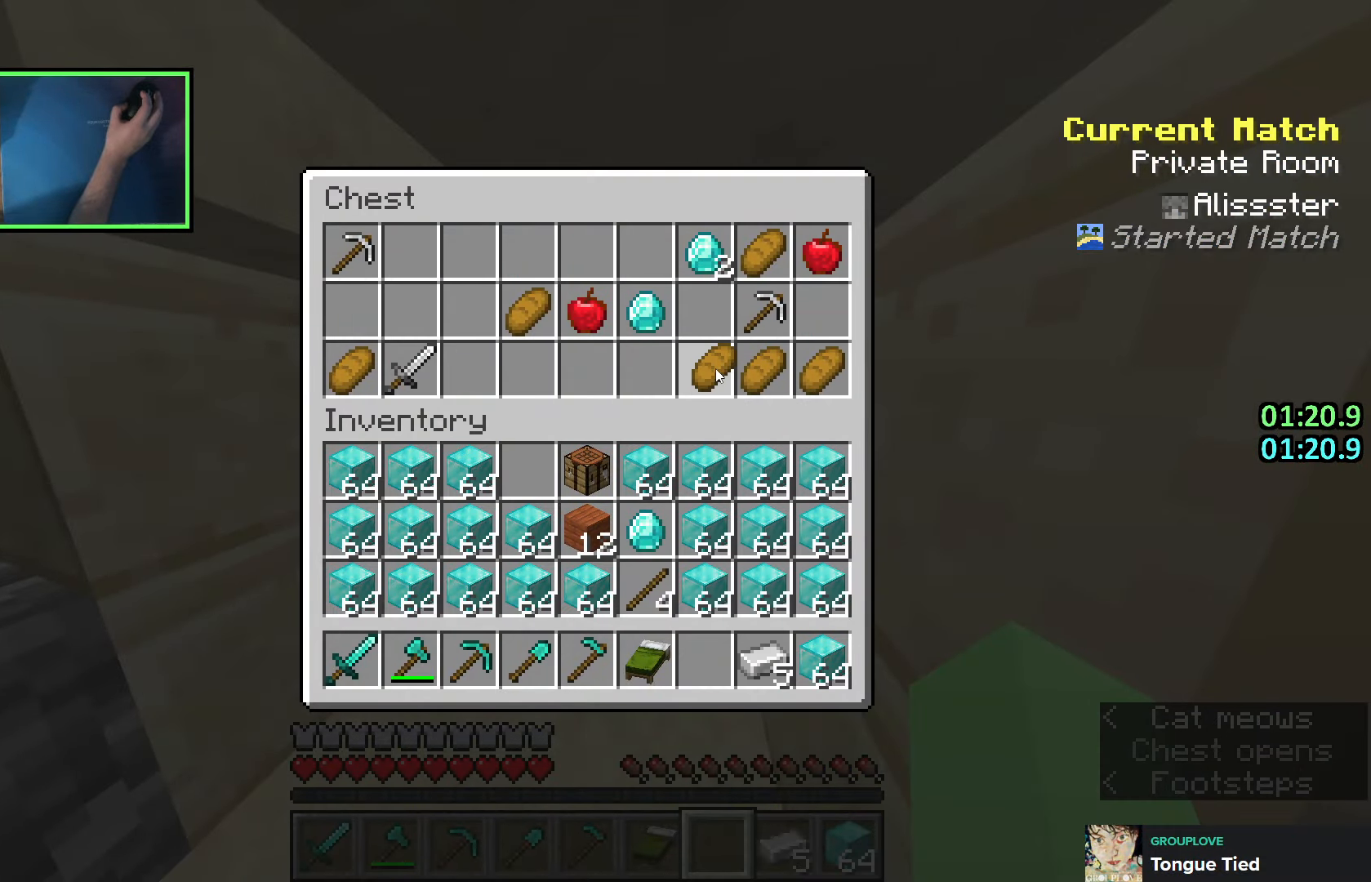
{"keys": ["e", "s"], "events": [[483, "e", "down"], [483, "s", "down"]]}
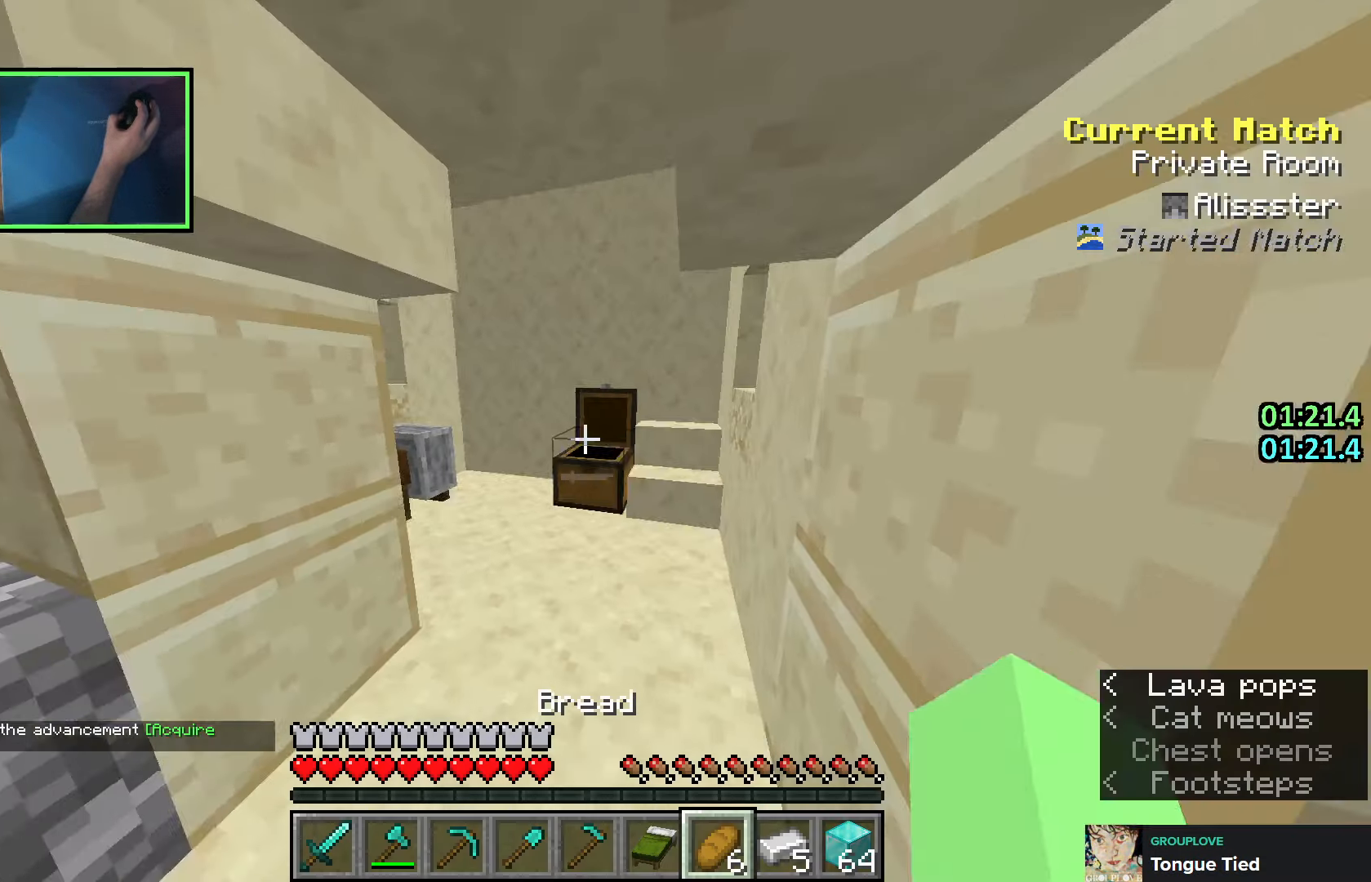
{"keys": ["space", "w"], "events": [[50, "e", "up"], [66, "s", "up"], [116, "d", "down"], [200, "w", "down"], [233, "d", "up"], [383, "space", "down"]]}
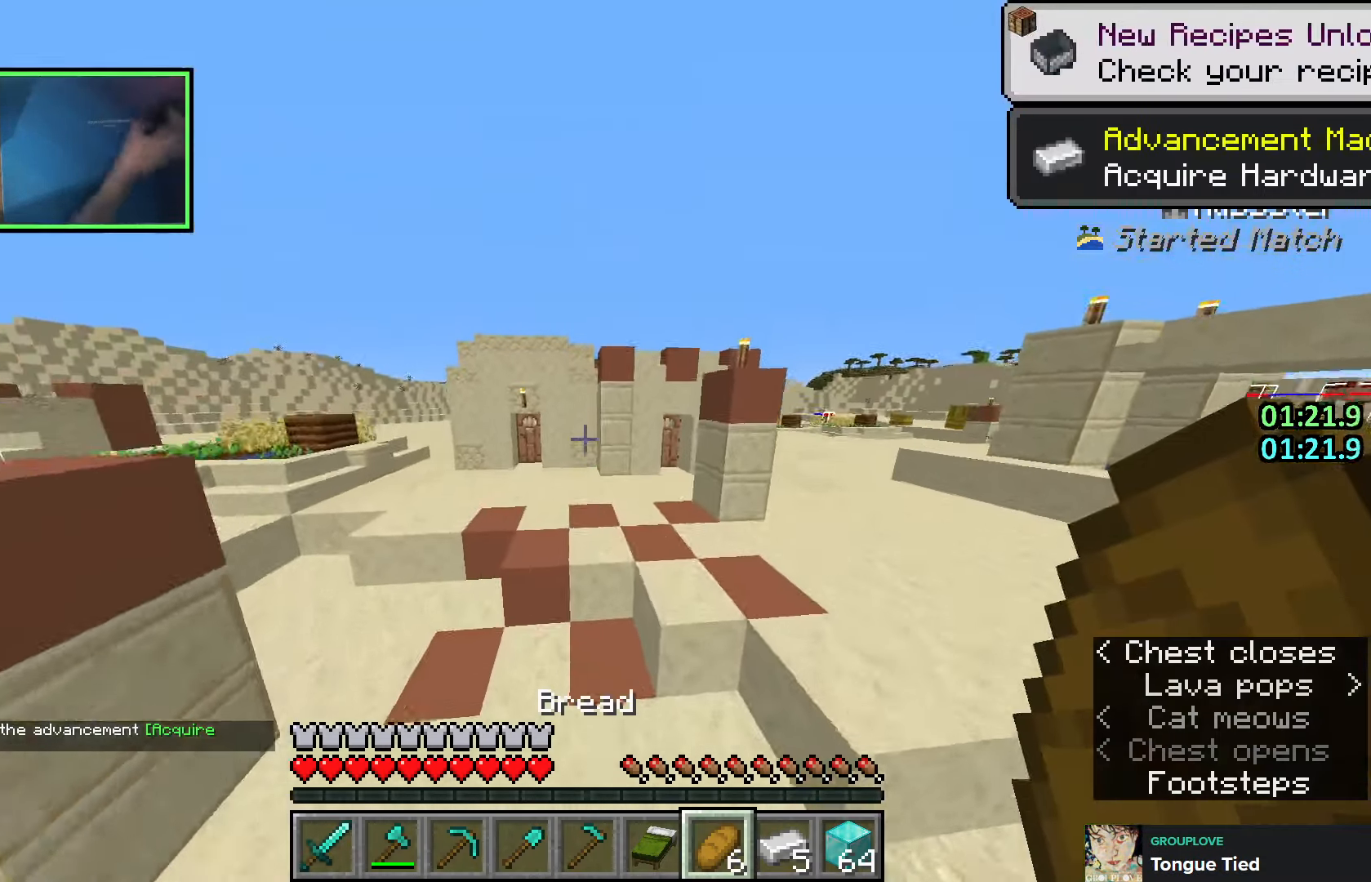
{"keys": ["d", "w"], "events": [[16, "d", "down"], [100, "d", "up"], [150, "space", "up"], [166, "d", "down"]]}
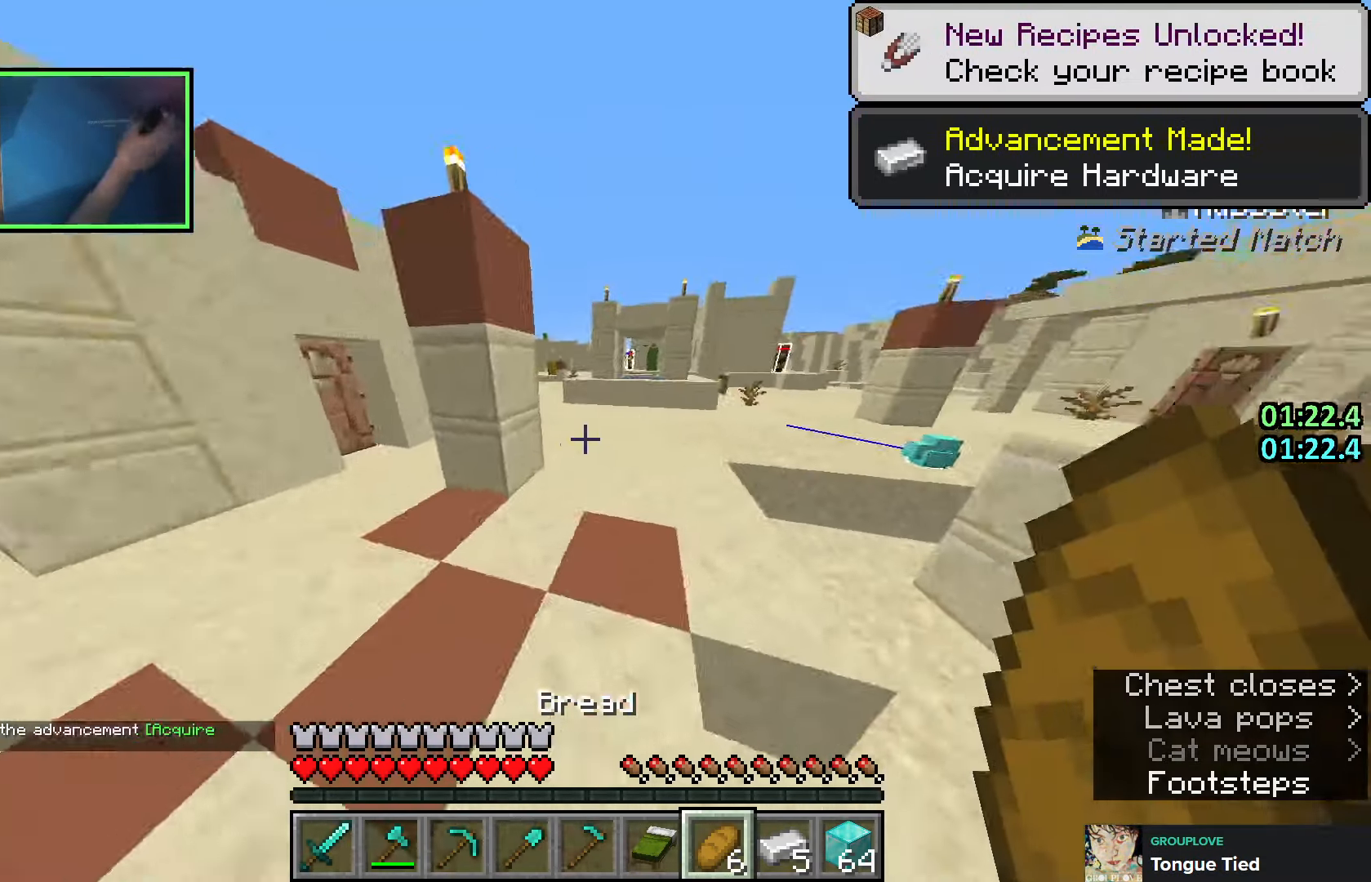
{"keys": ["a", "w"], "events": [[16, "space", "down"], [66, "d", "up"], [266, "space", "up"], [366, "a", "down"]]}
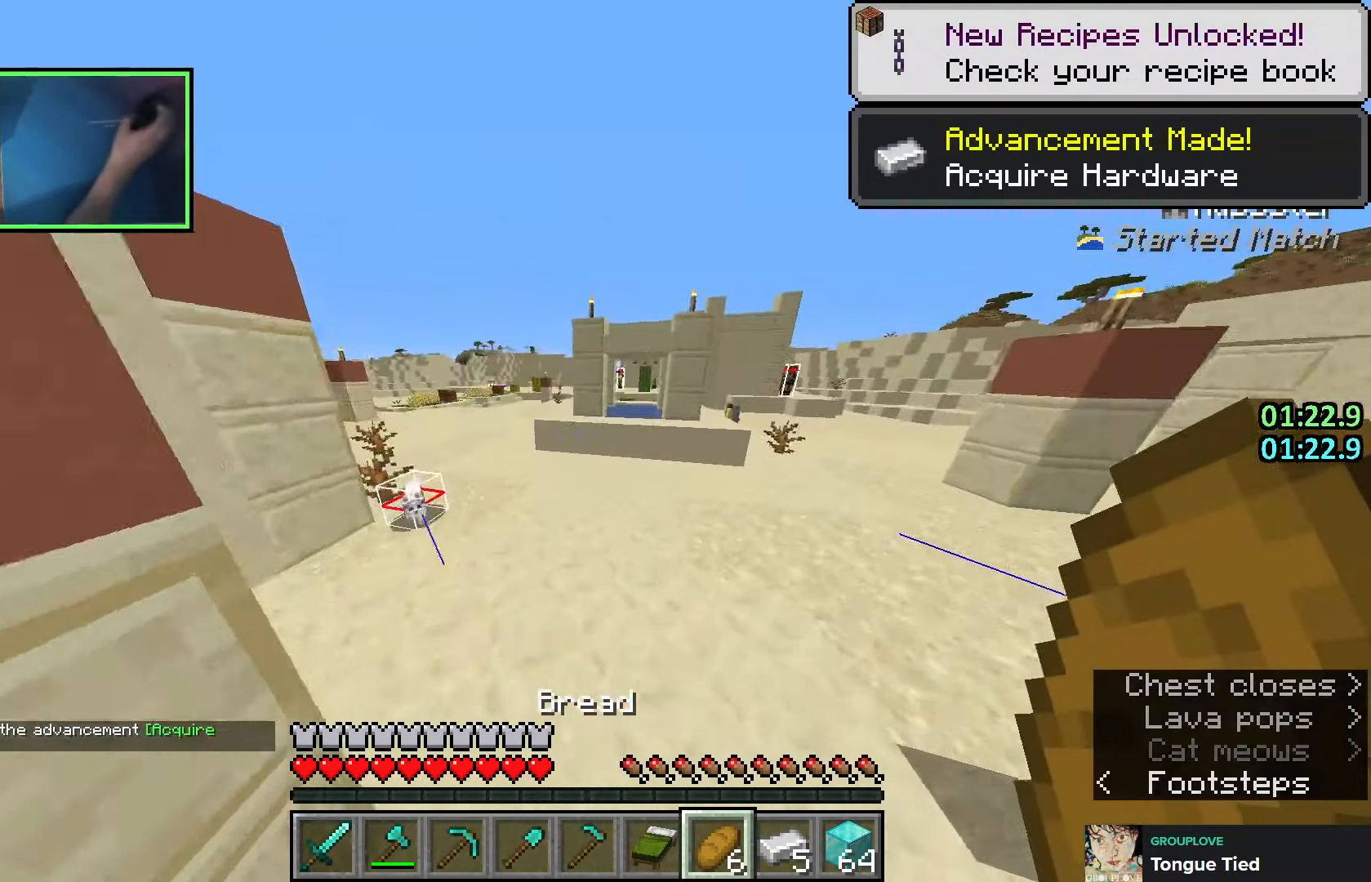
{"keys": ["a", "w"], "events": [[16, "space", "down"], [433, "space", "up"]]}
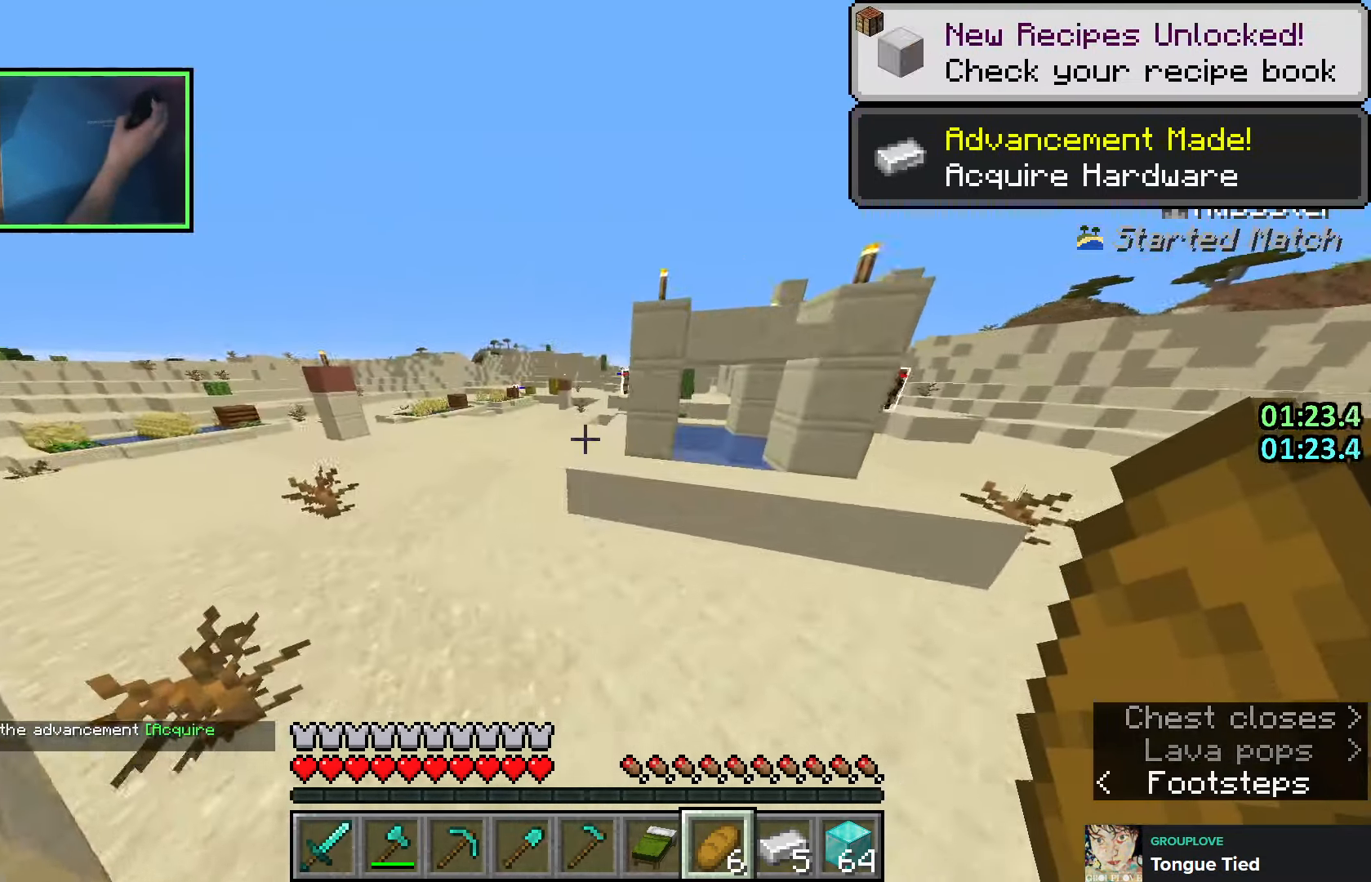
{"keys": ["a", "space", "w"], "events": [[83, "space", "down"]]}
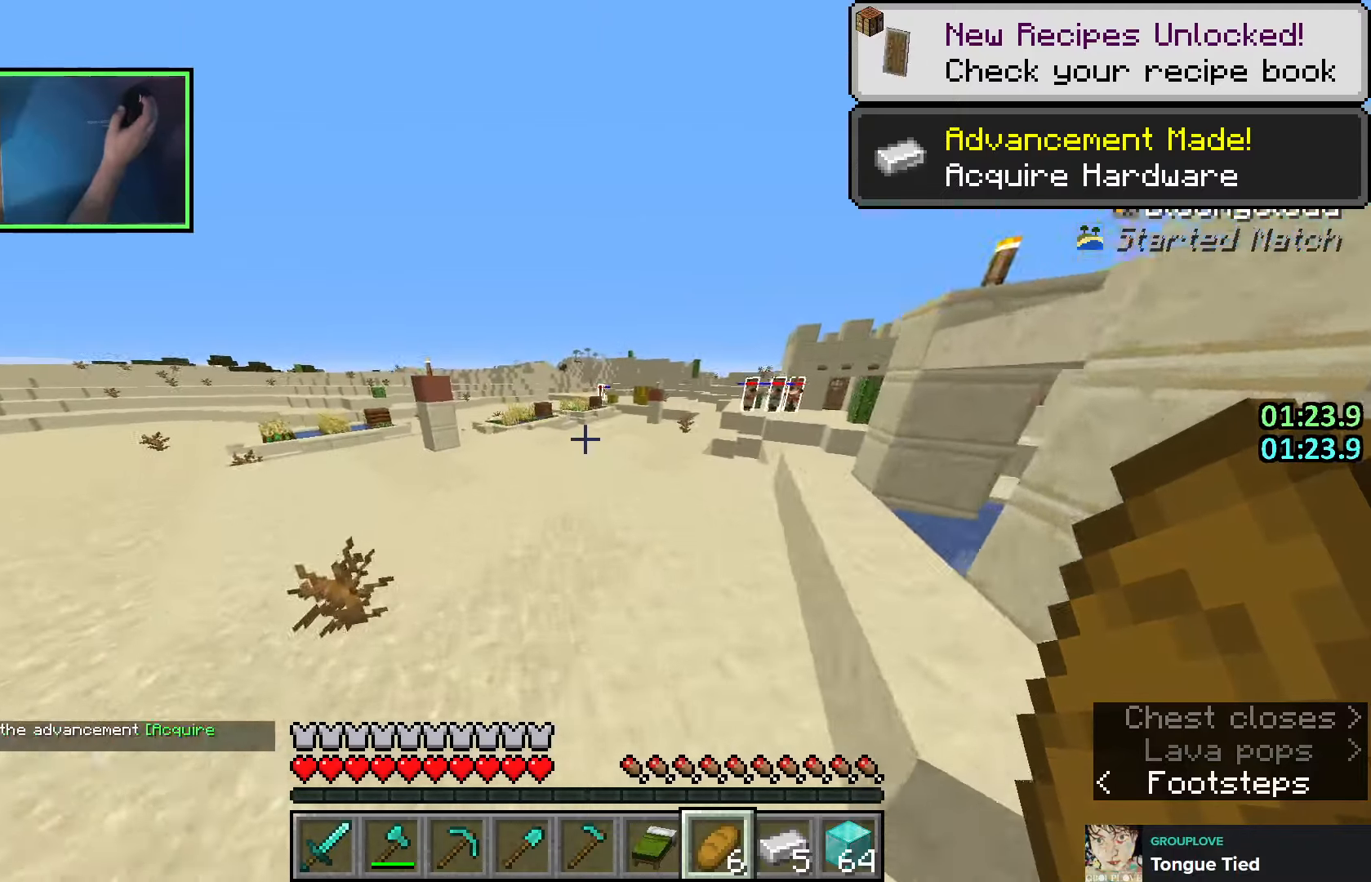
{"keys": ["space", "w"], "events": [[383, "a", "up"]]}
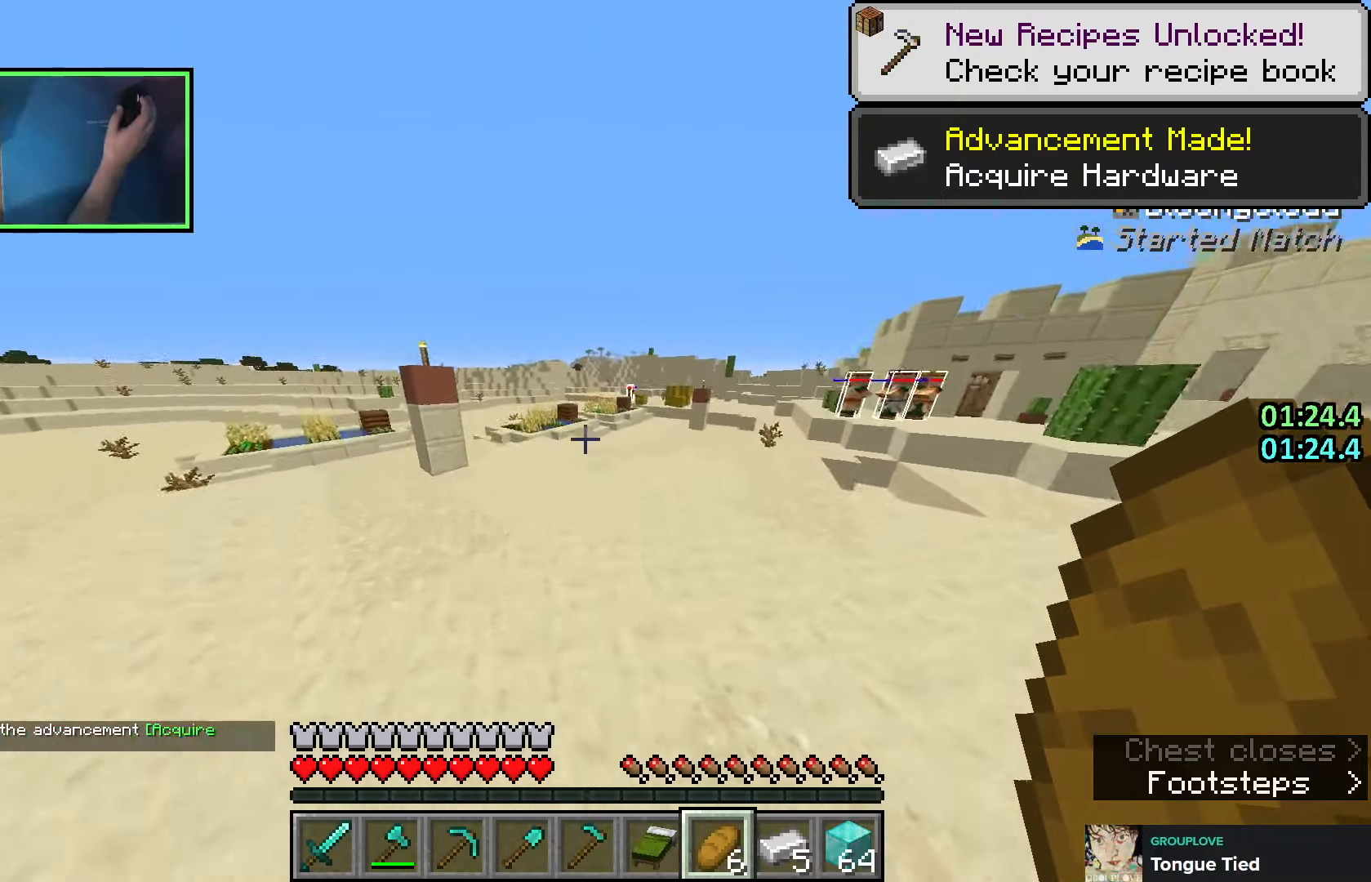
{"keys": ["e", "w"], "events": [[133, "space", "up"], [150, "a", "down"], [250, "a", "up"], [500, "e", "down"]]}
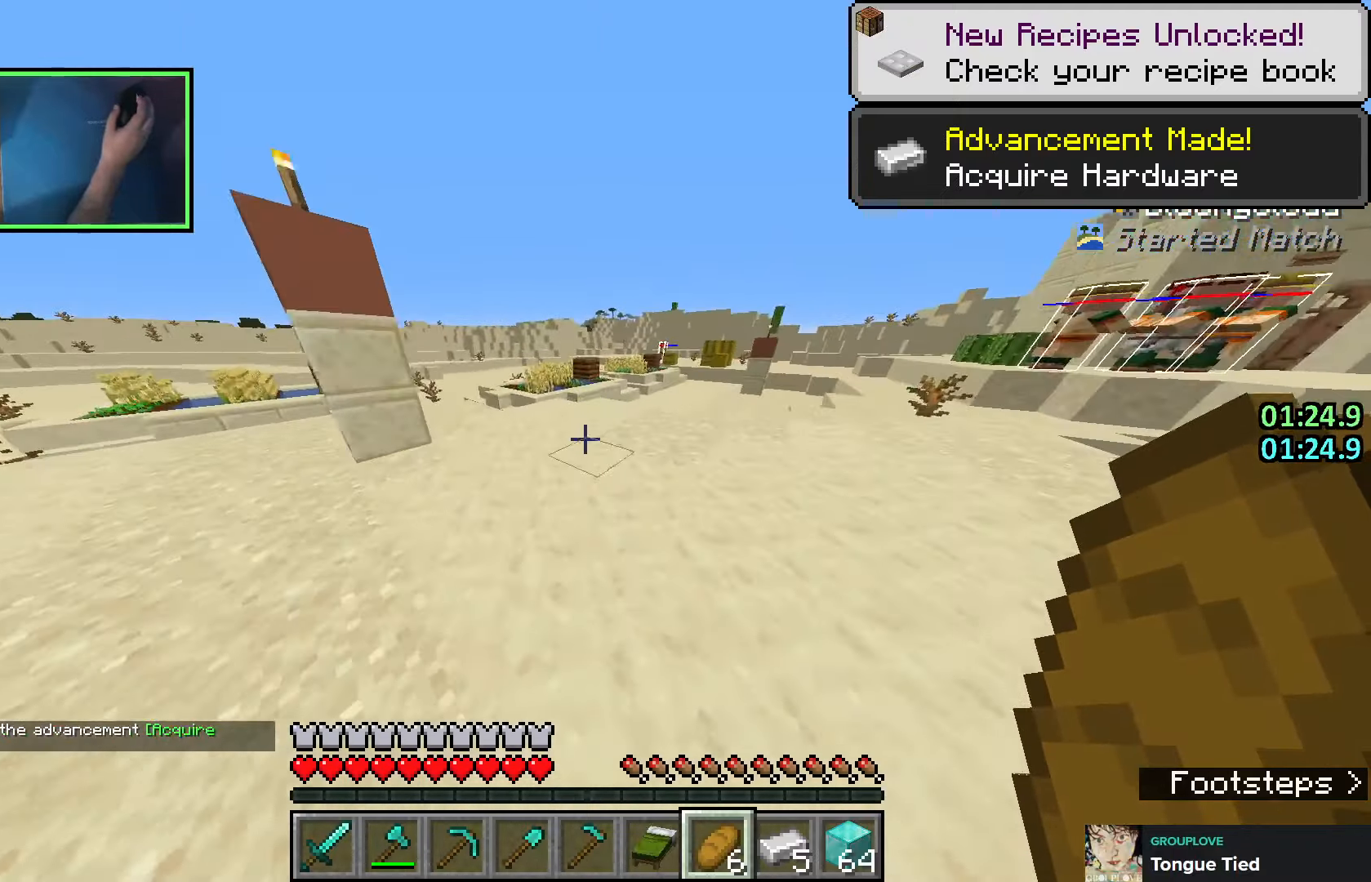
{"keys": [], "events": [[50, "w", "up"], [83, "e", "up"]]}